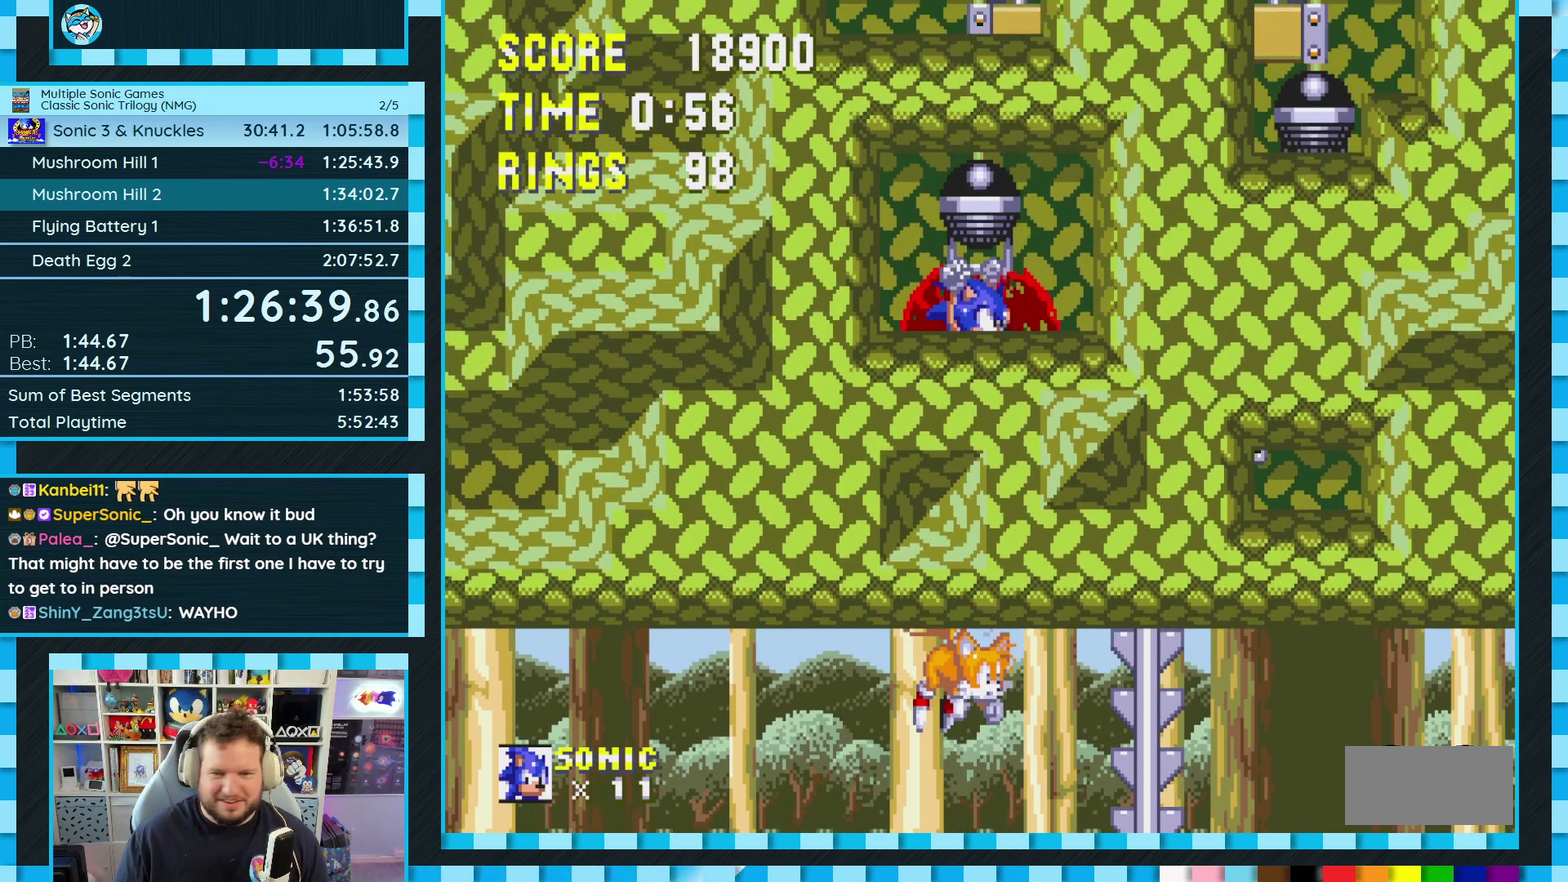
Gameplay with a controller (Xbox layout); each line is a JSON object with the inputs held at the frame after it. "events" lists button and stick changes between this image and that frame as [ms after this image, input, new state], when the widget could be followed in between. Not read: L2 L3 R2 R3.
{"buttons": ["DPAD_DOWN"], "events": [[217, "DPAD_DOWN", "up"], [500, "DPAD_DOWN", "down"]]}
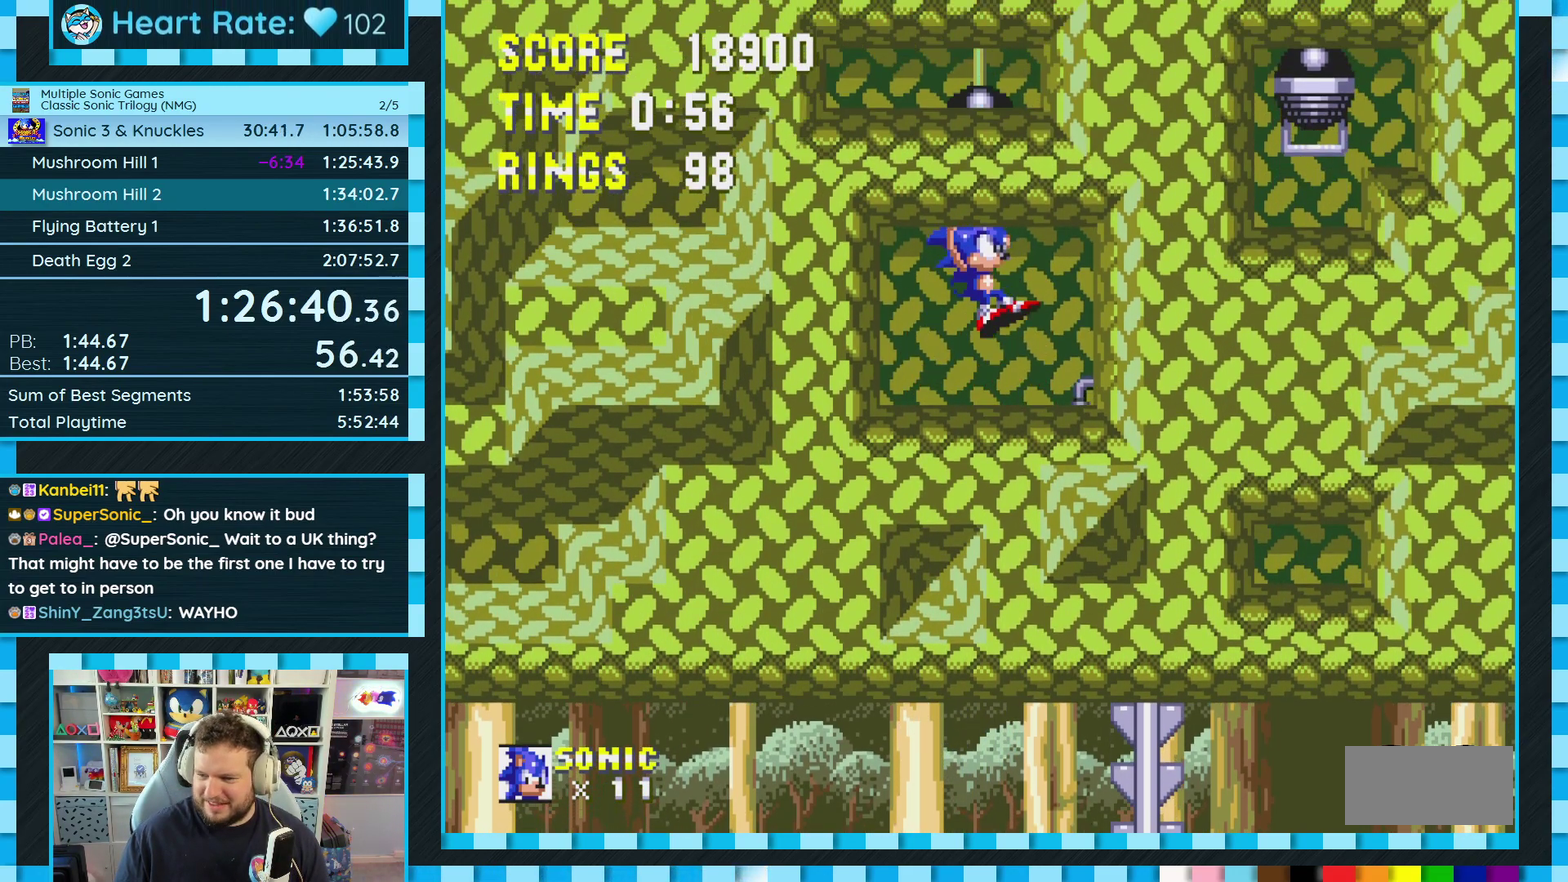
{"buttons": [], "events": [[317, "DPAD_DOWN", "up"]]}
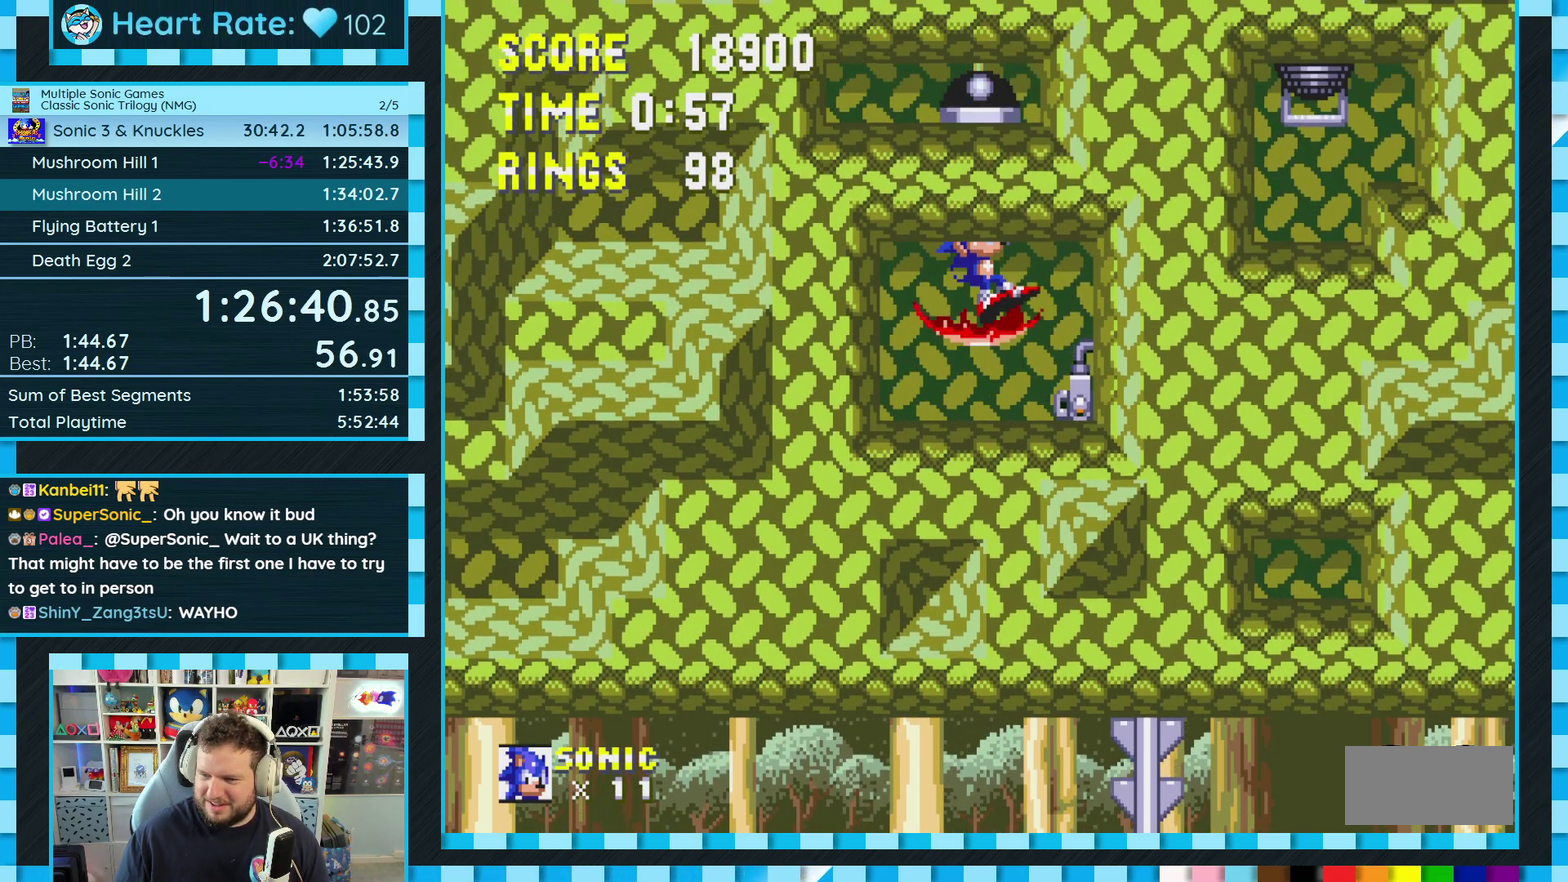
{"buttons": [], "events": [[83, "DPAD_DOWN", "down"], [367, "DPAD_DOWN", "up"]]}
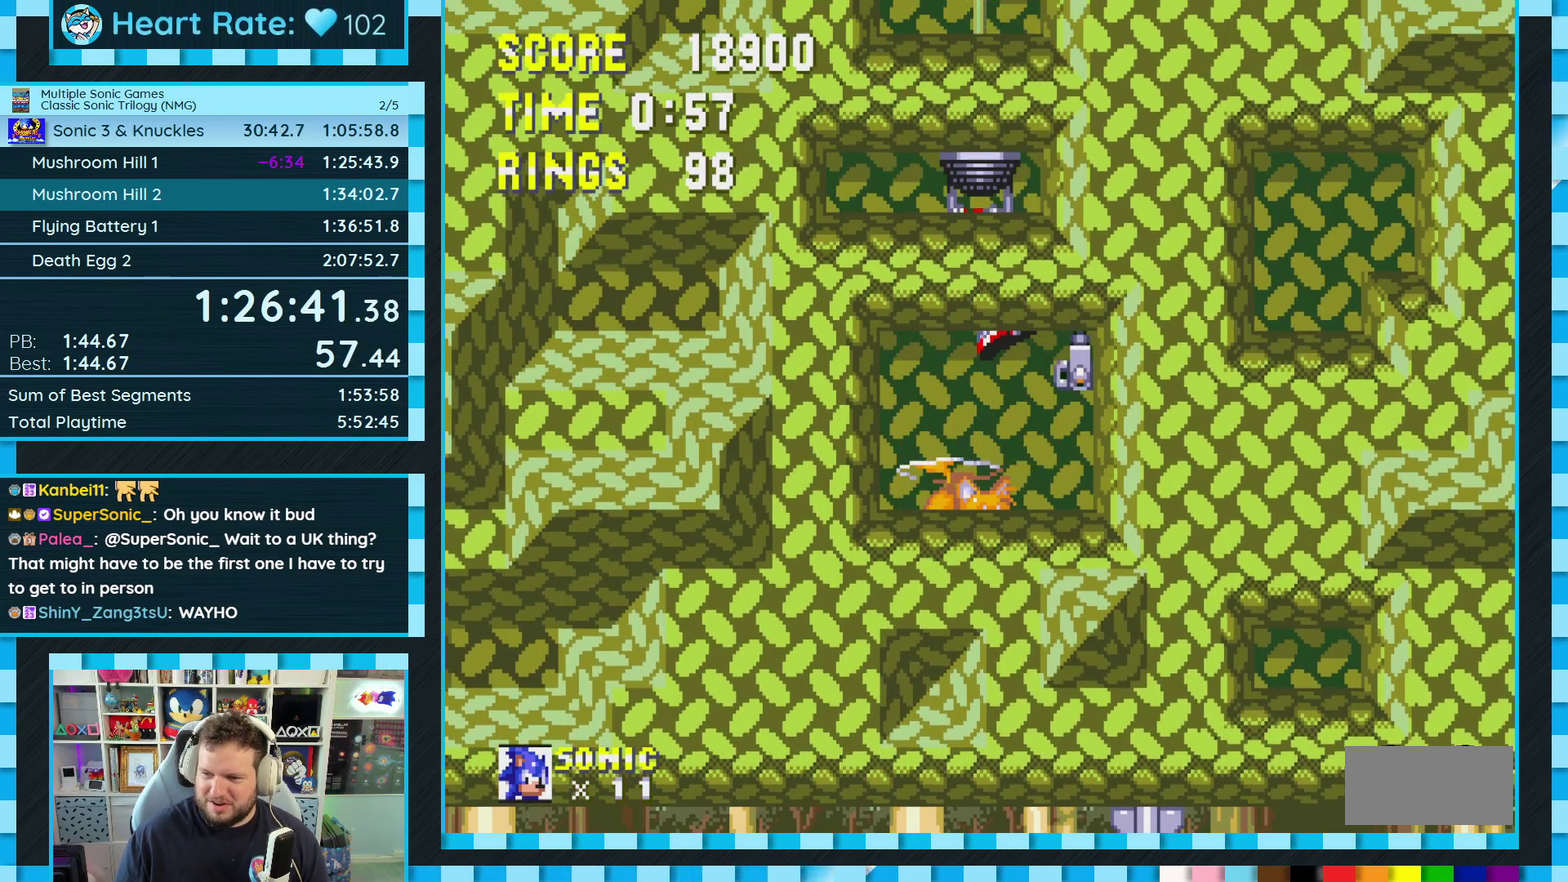
{"buttons": [], "events": [[133, "DPAD_DOWN", "down"], [450, "DPAD_DOWN", "up"]]}
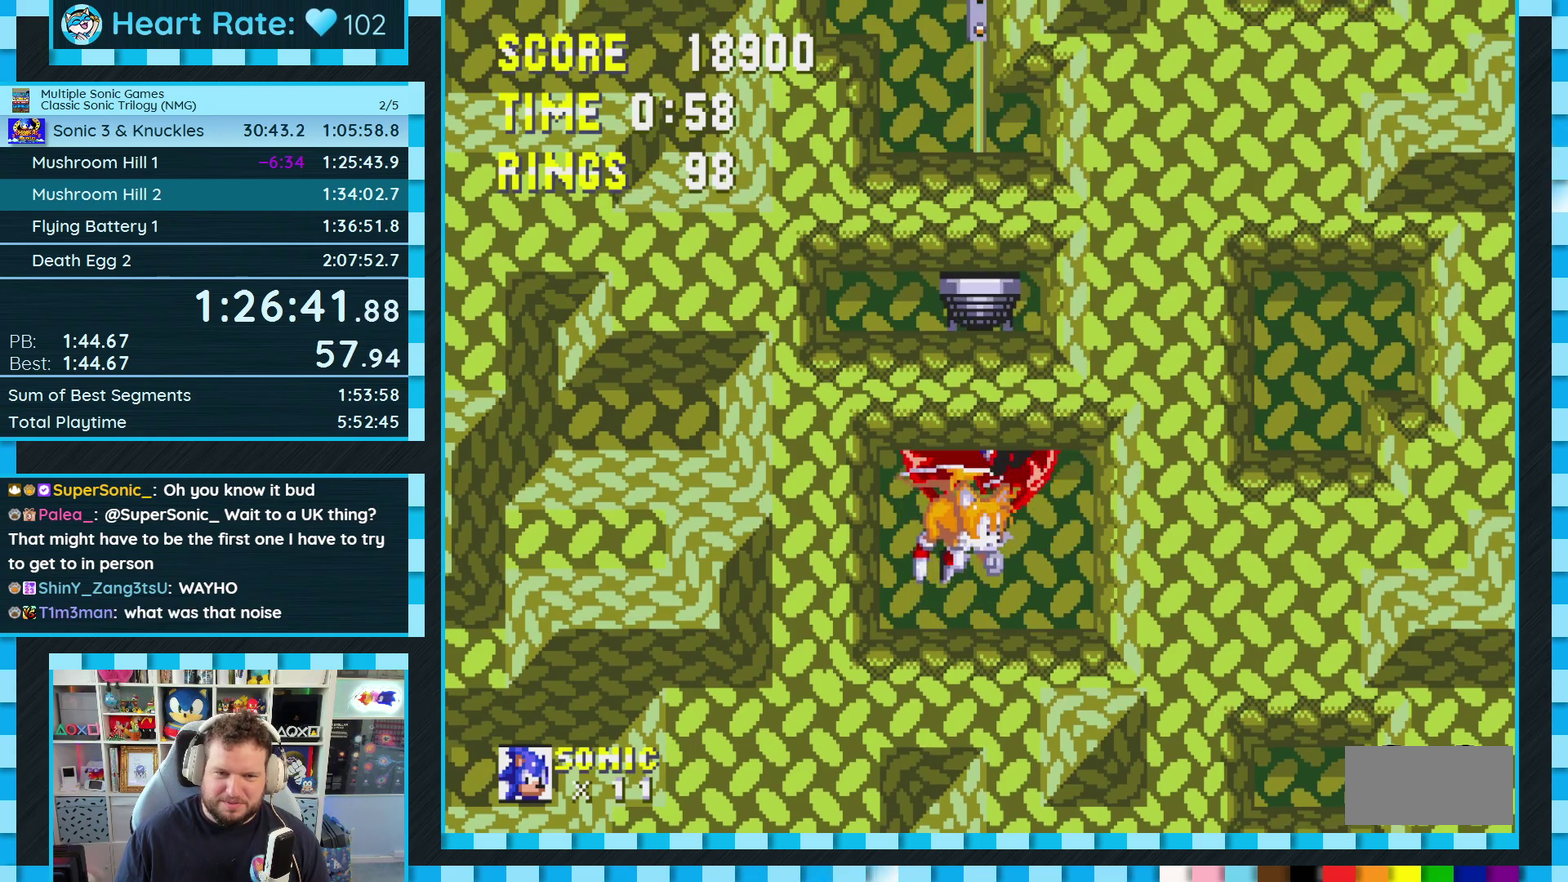
{"buttons": ["DPAD_DOWN"], "events": [[233, "DPAD_DOWN", "down"]]}
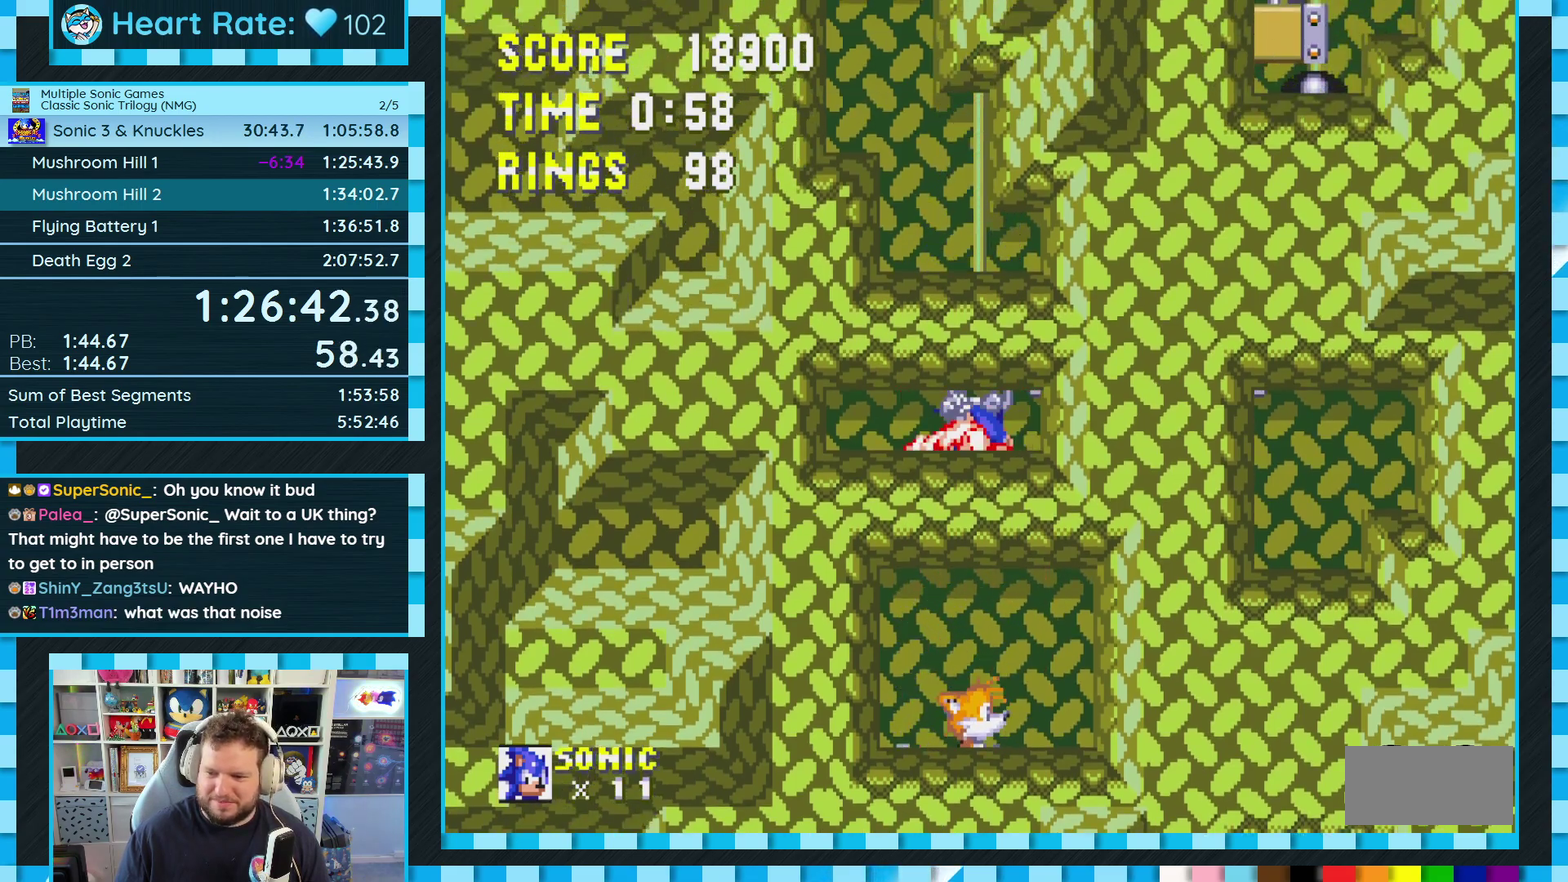
{"buttons": ["DPAD_DOWN"], "events": [[33, "DPAD_DOWN", "up"], [350, "DPAD_DOWN", "down"]]}
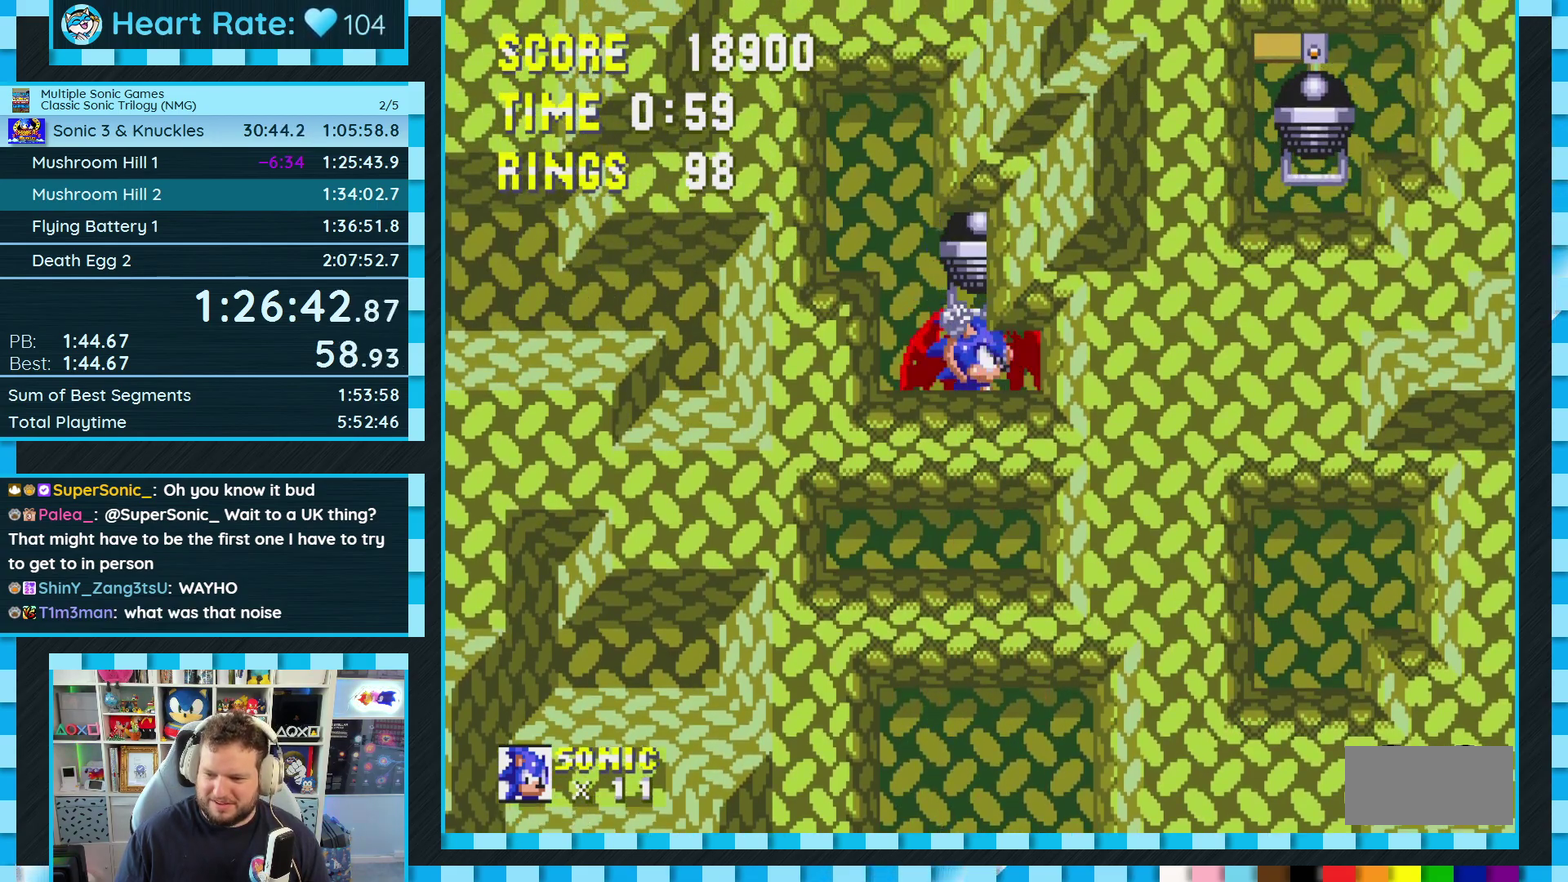
{"buttons": ["DPAD_DOWN"], "events": [[167, "DPAD_DOWN", "up"], [467, "DPAD_DOWN", "down"]]}
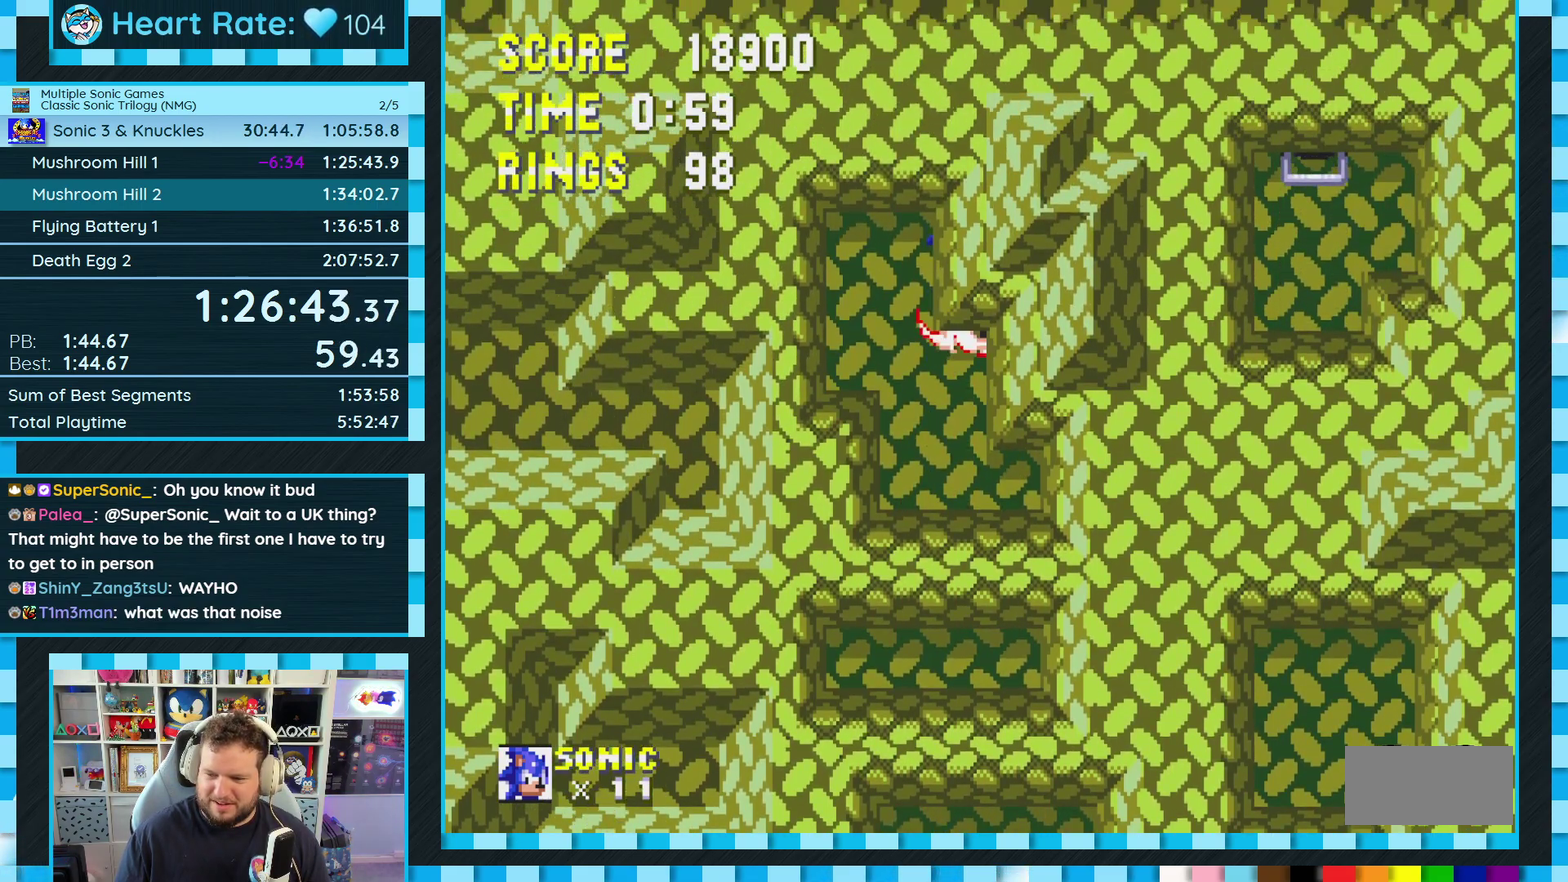
{"buttons": [], "events": [[317, "DPAD_DOWN", "up"]]}
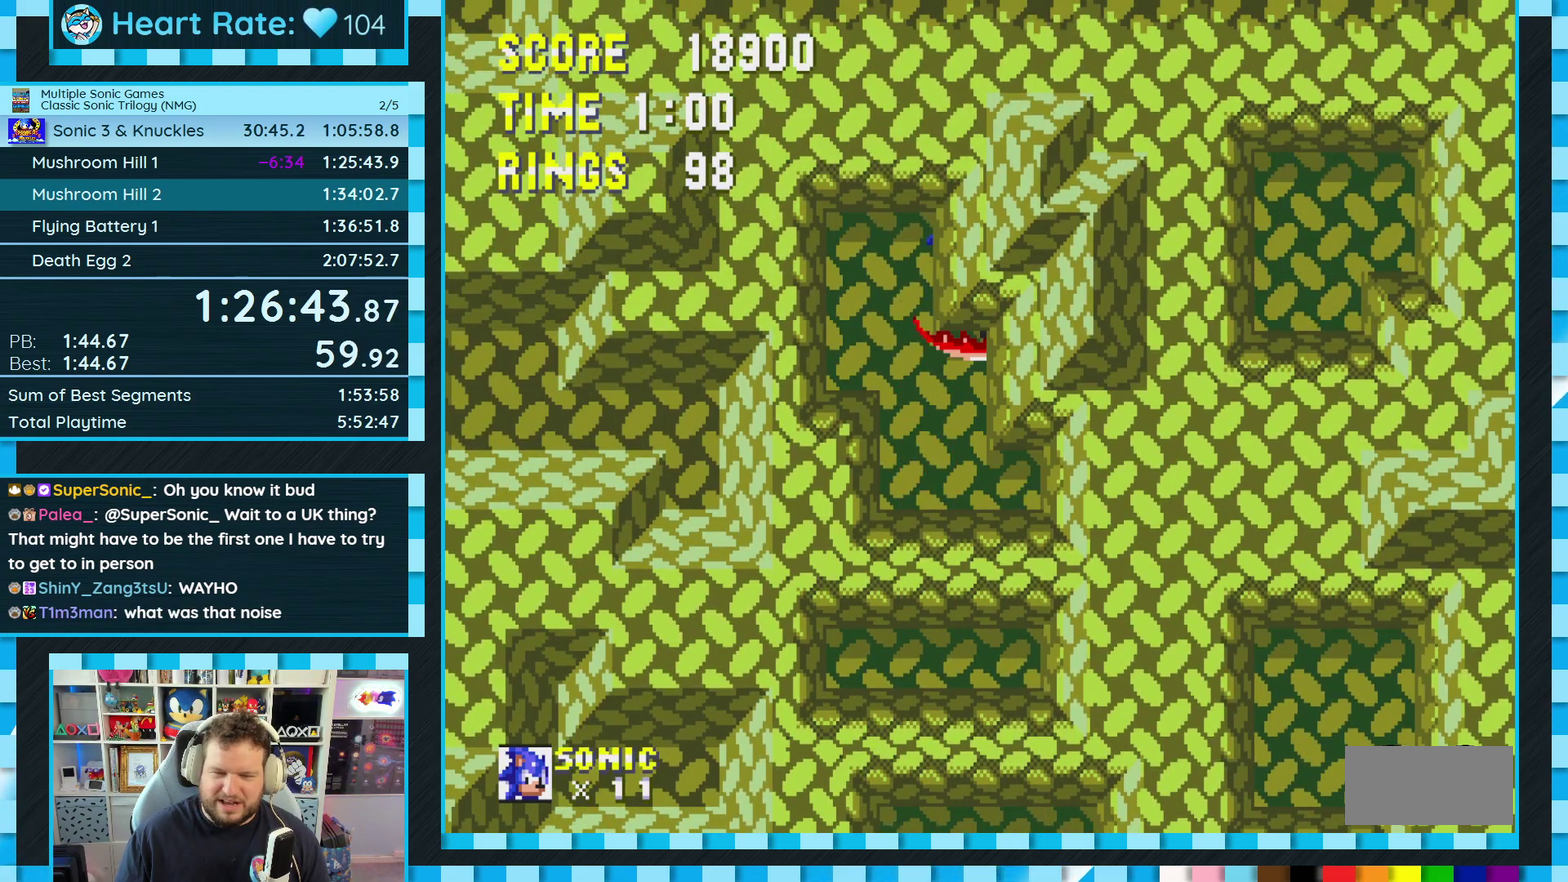
{"buttons": [], "events": [[100, "DPAD_DOWN", "down"], [400, "DPAD_DOWN", "up"]]}
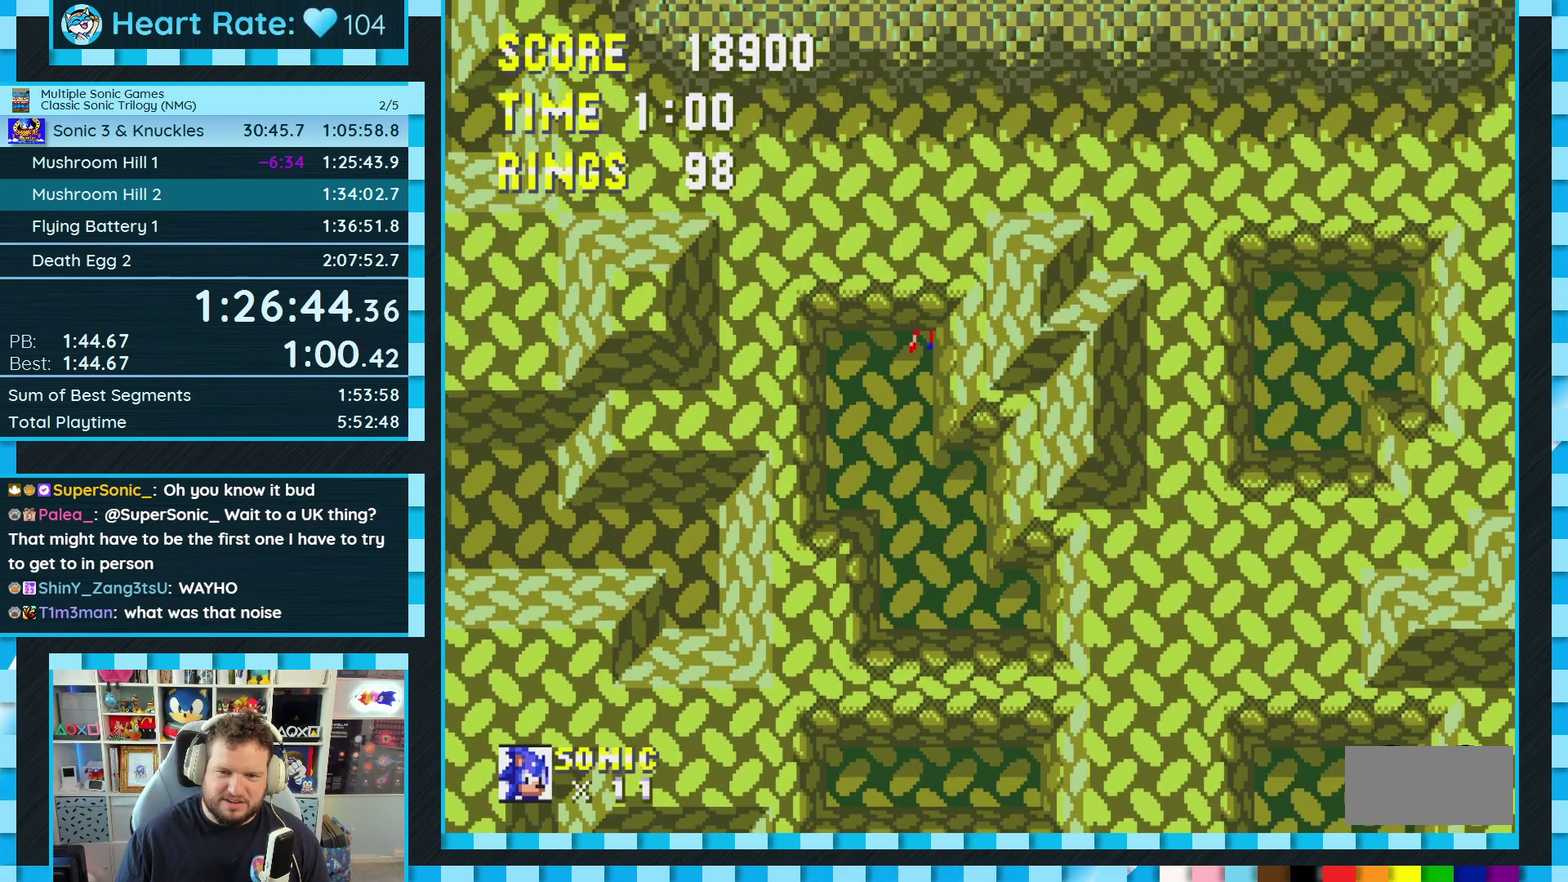
{"buttons": ["DPAD_DOWN"], "events": [[267, "DPAD_DOWN", "down"]]}
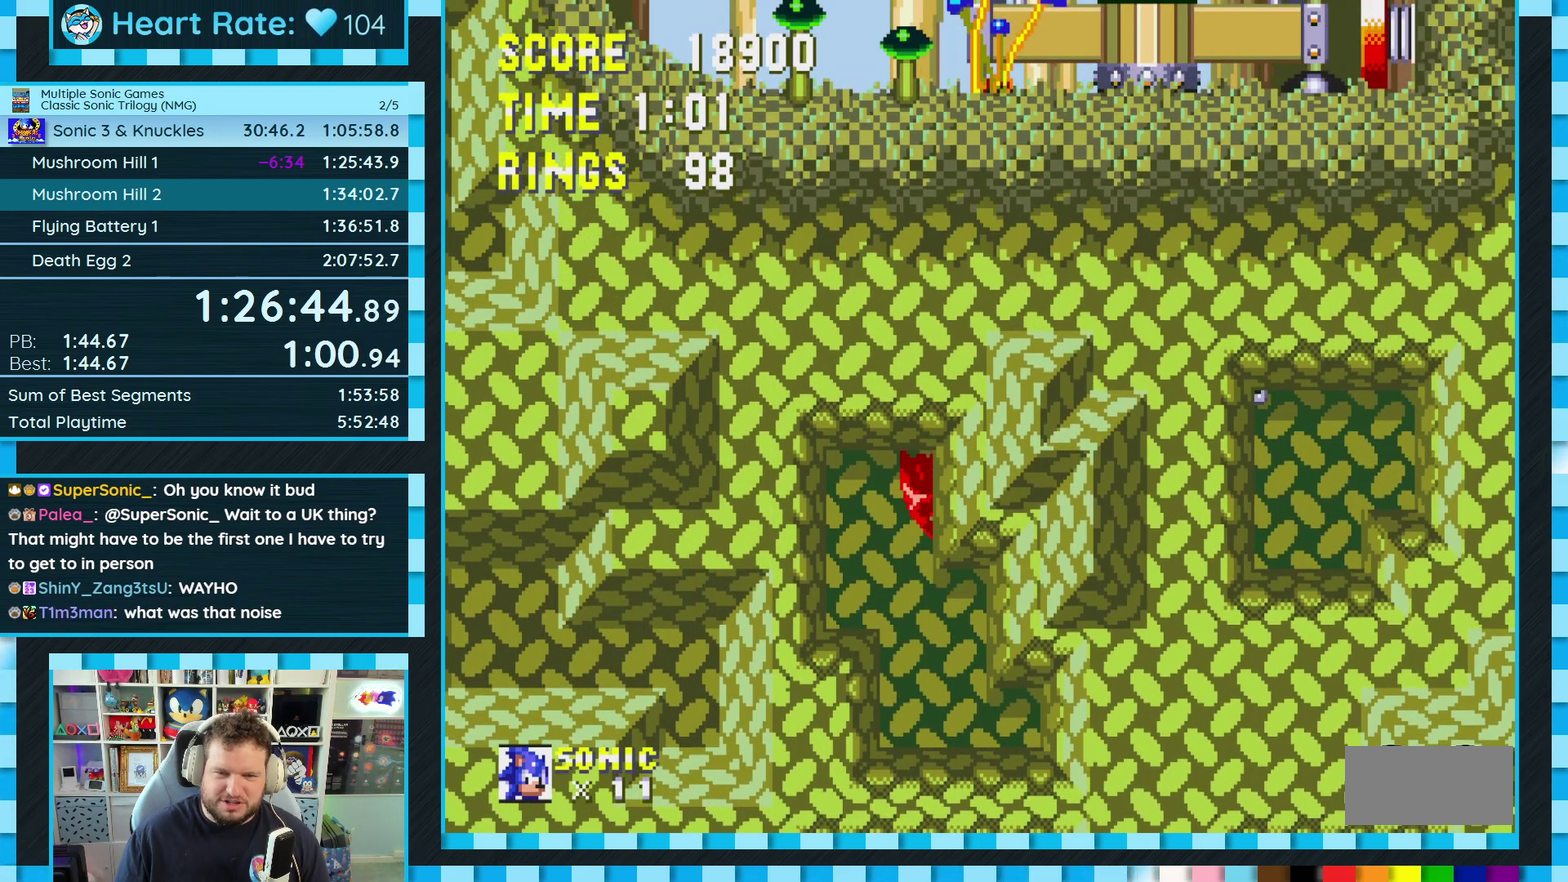
{"buttons": ["A", "DPAD_RIGHT"], "events": [[83, "DPAD_DOWN", "up"], [383, "DPAD_RIGHT", "down"], [500, "A", "down"]]}
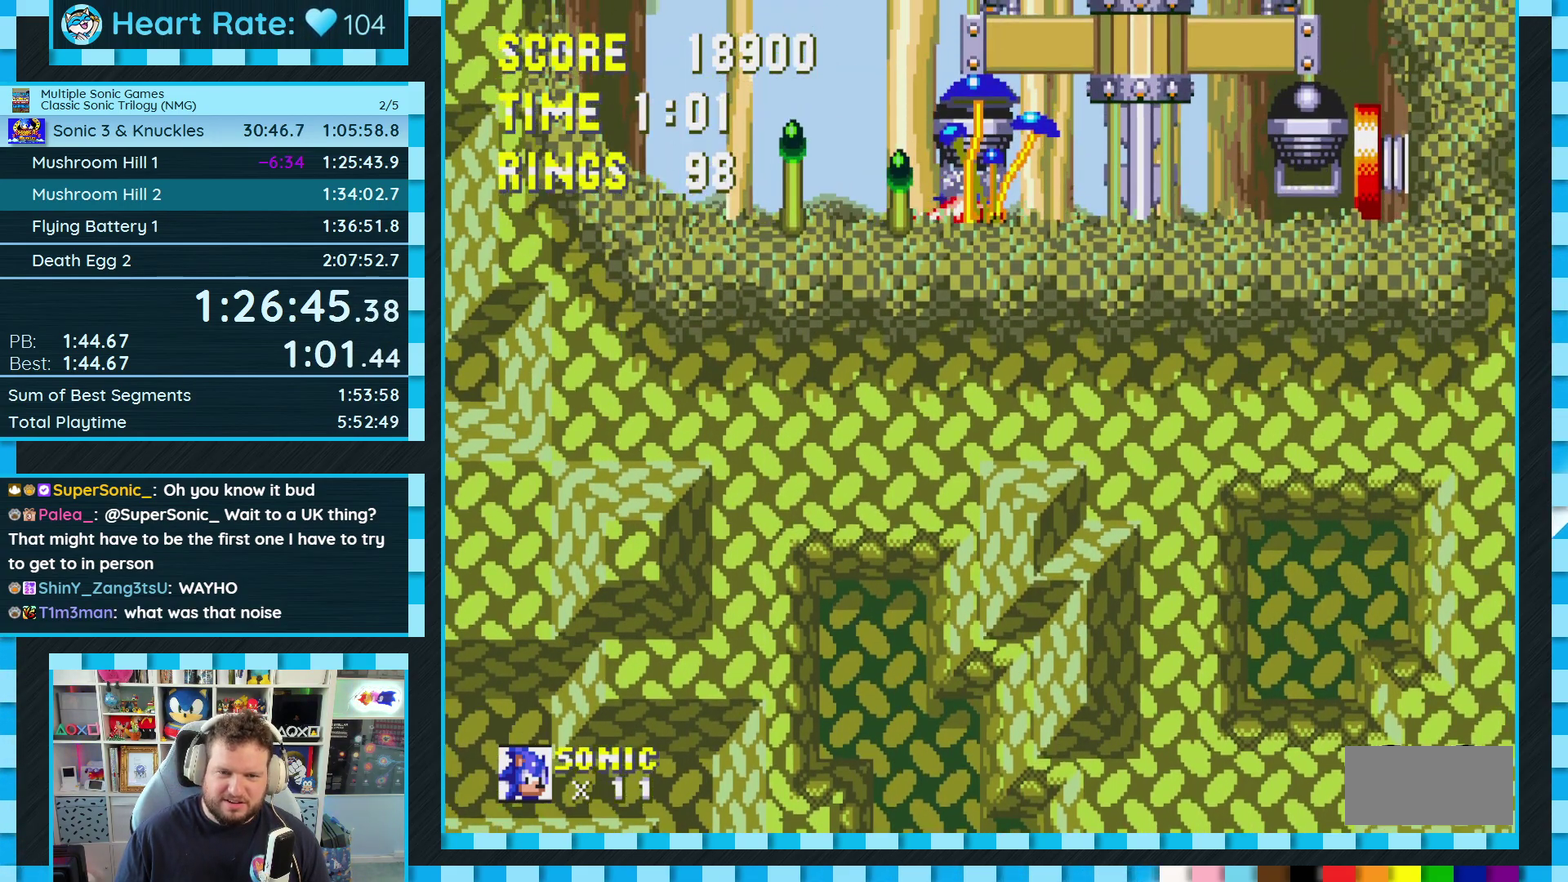
{"buttons": ["DPAD_RIGHT"], "events": [[117, "A", "up"]]}
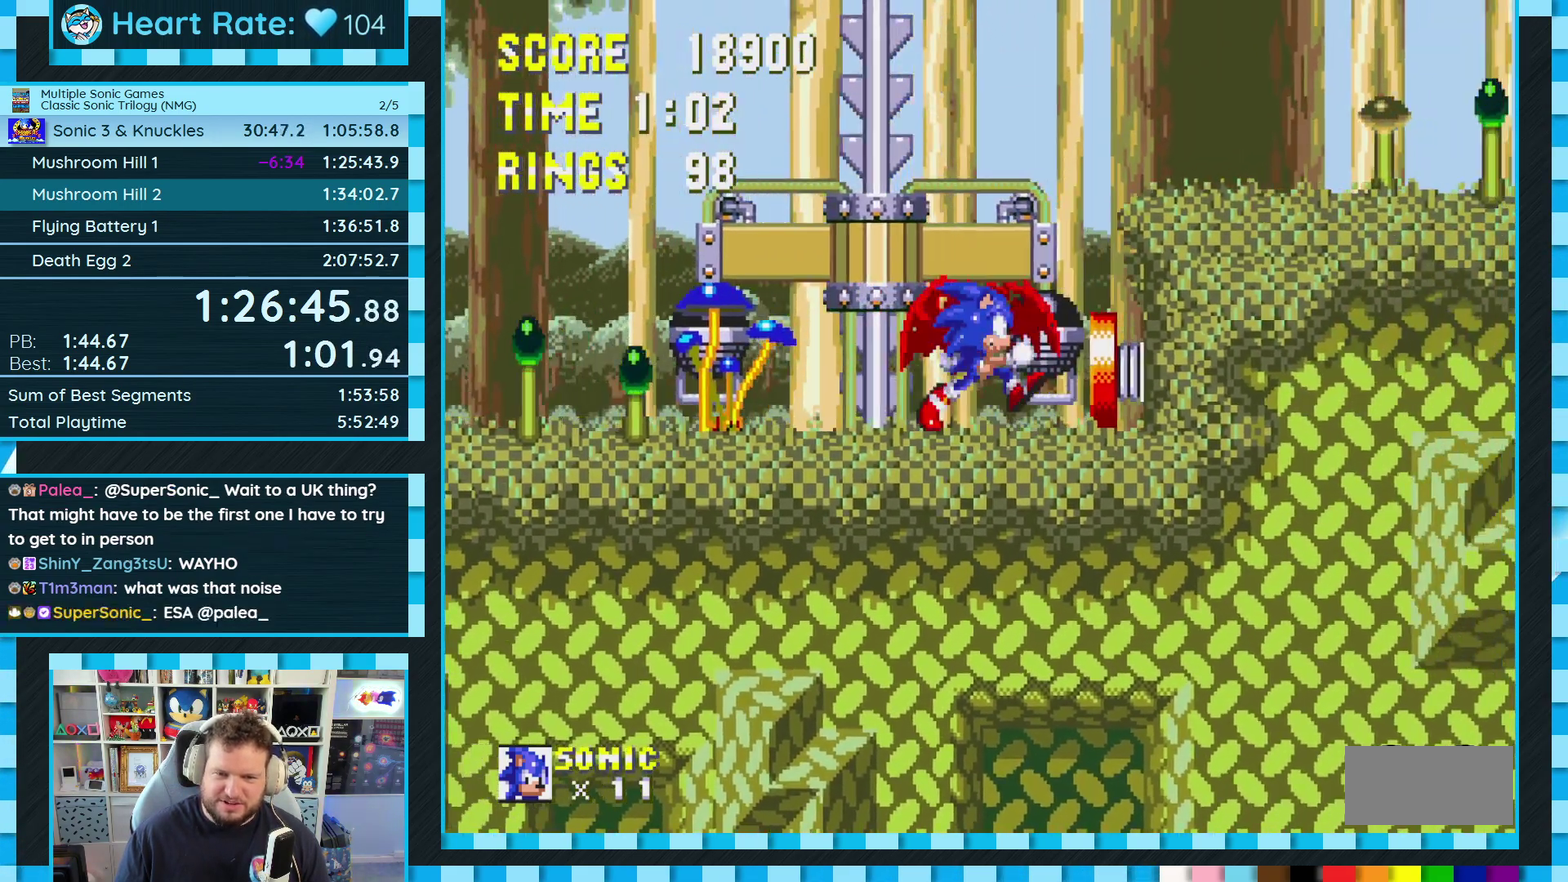
{"buttons": ["DPAD_DOWN"], "events": [[100, "DPAD_DOWN", "down"], [133, "DPAD_RIGHT", "up"]]}
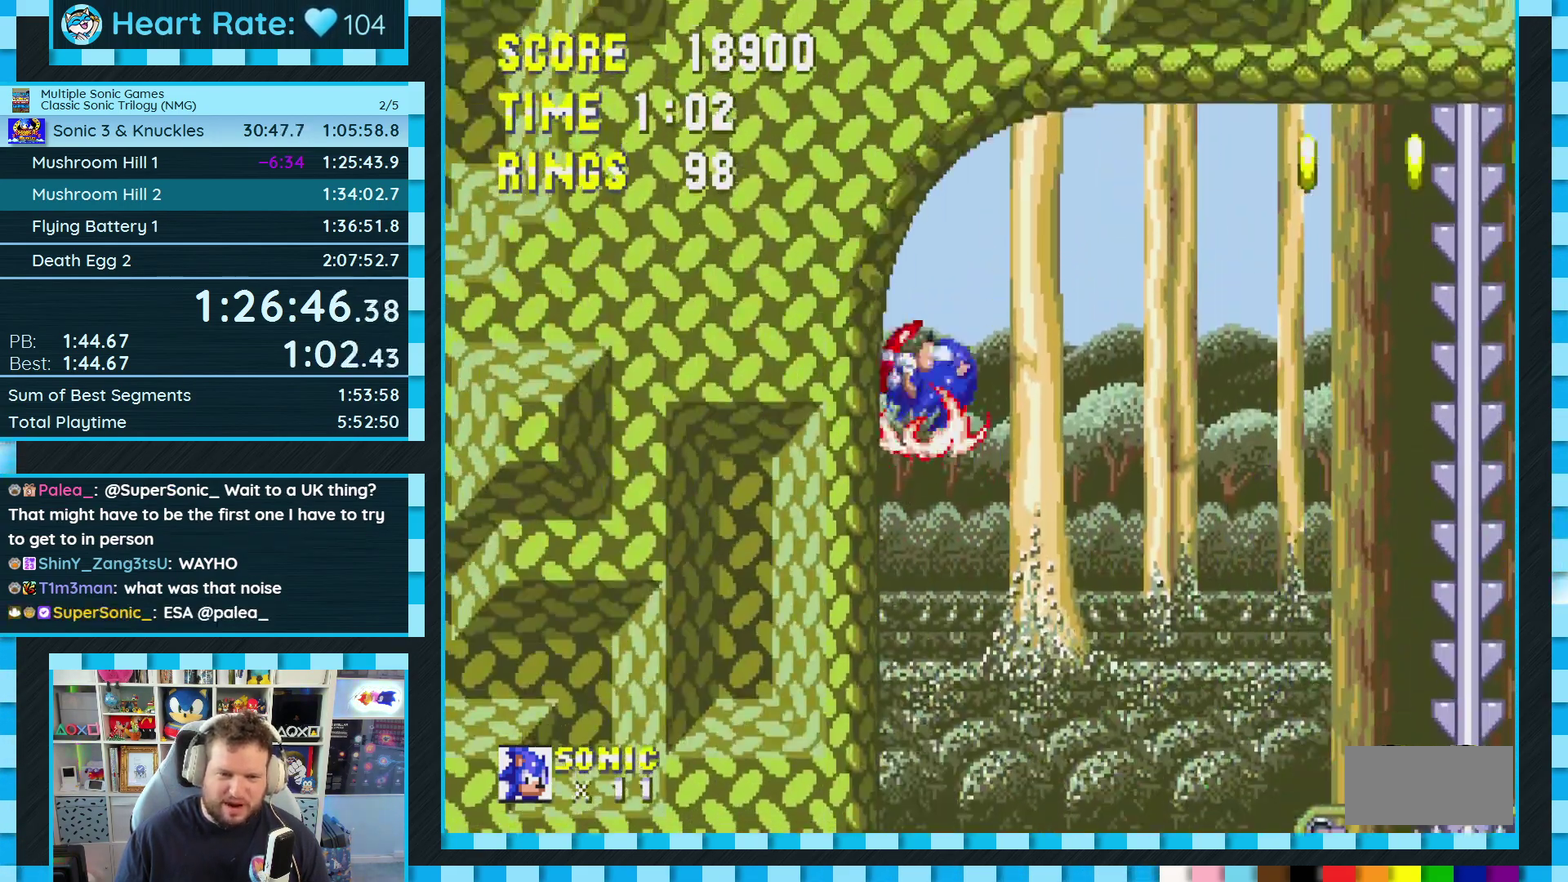
{"buttons": ["A"], "events": [[300, "A", "down"], [300, "DPAD_DOWN", "up"]]}
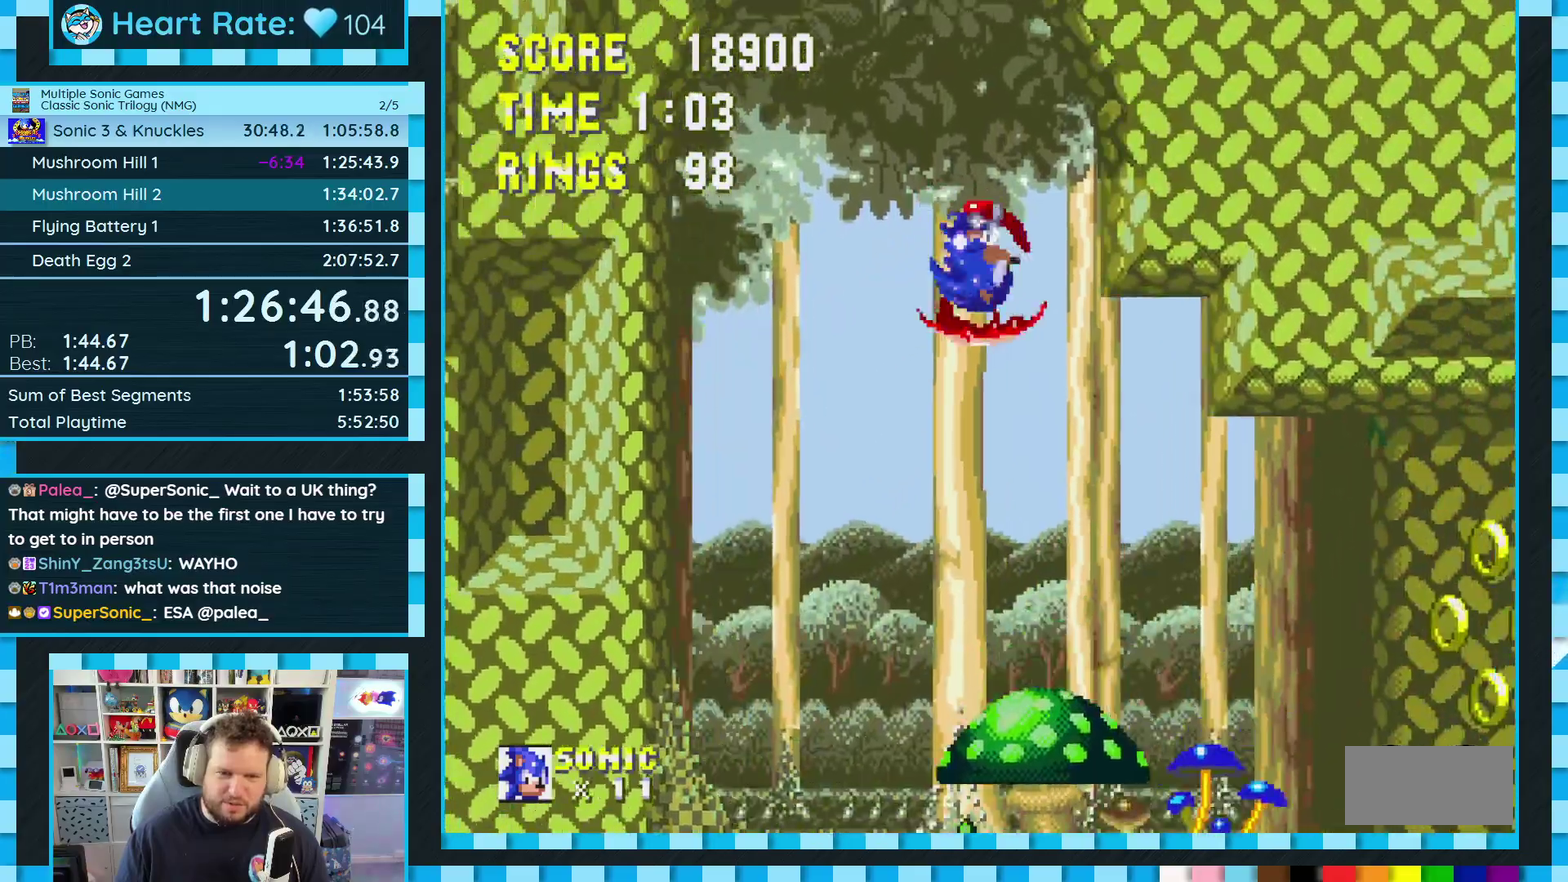
{"buttons": ["DPAD_DOWN"], "events": [[33, "DPAD_DOWN", "down"], [117, "A", "up"]]}
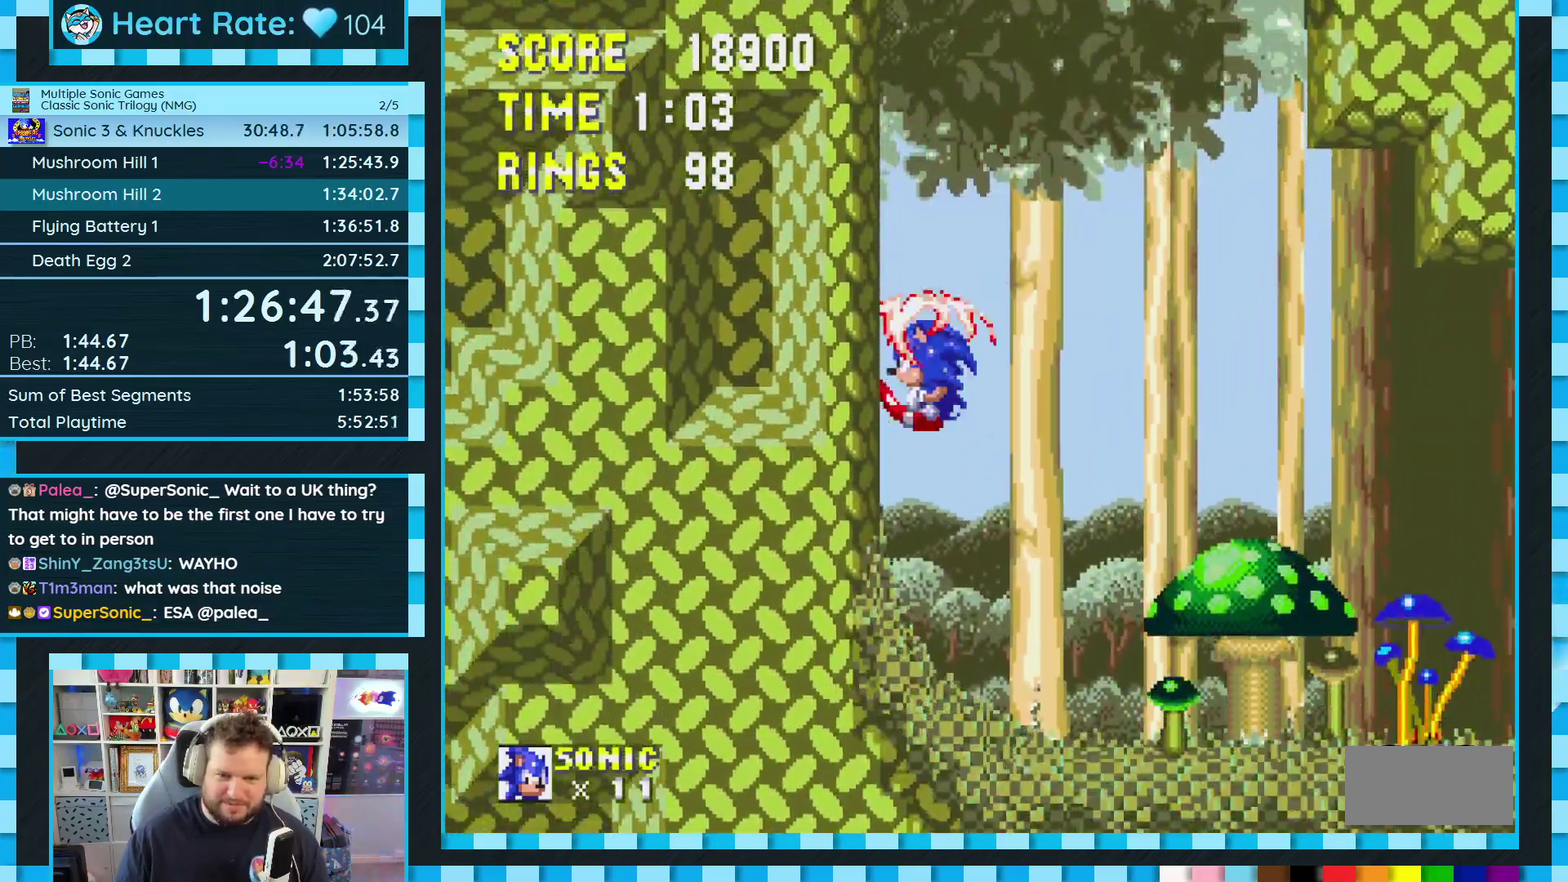
{"buttons": ["DPAD_RIGHT"], "events": [[17, "DPAD_DOWN", "up"], [167, "DPAD_RIGHT", "down"], [233, "A", "down"], [433, "A", "up"]]}
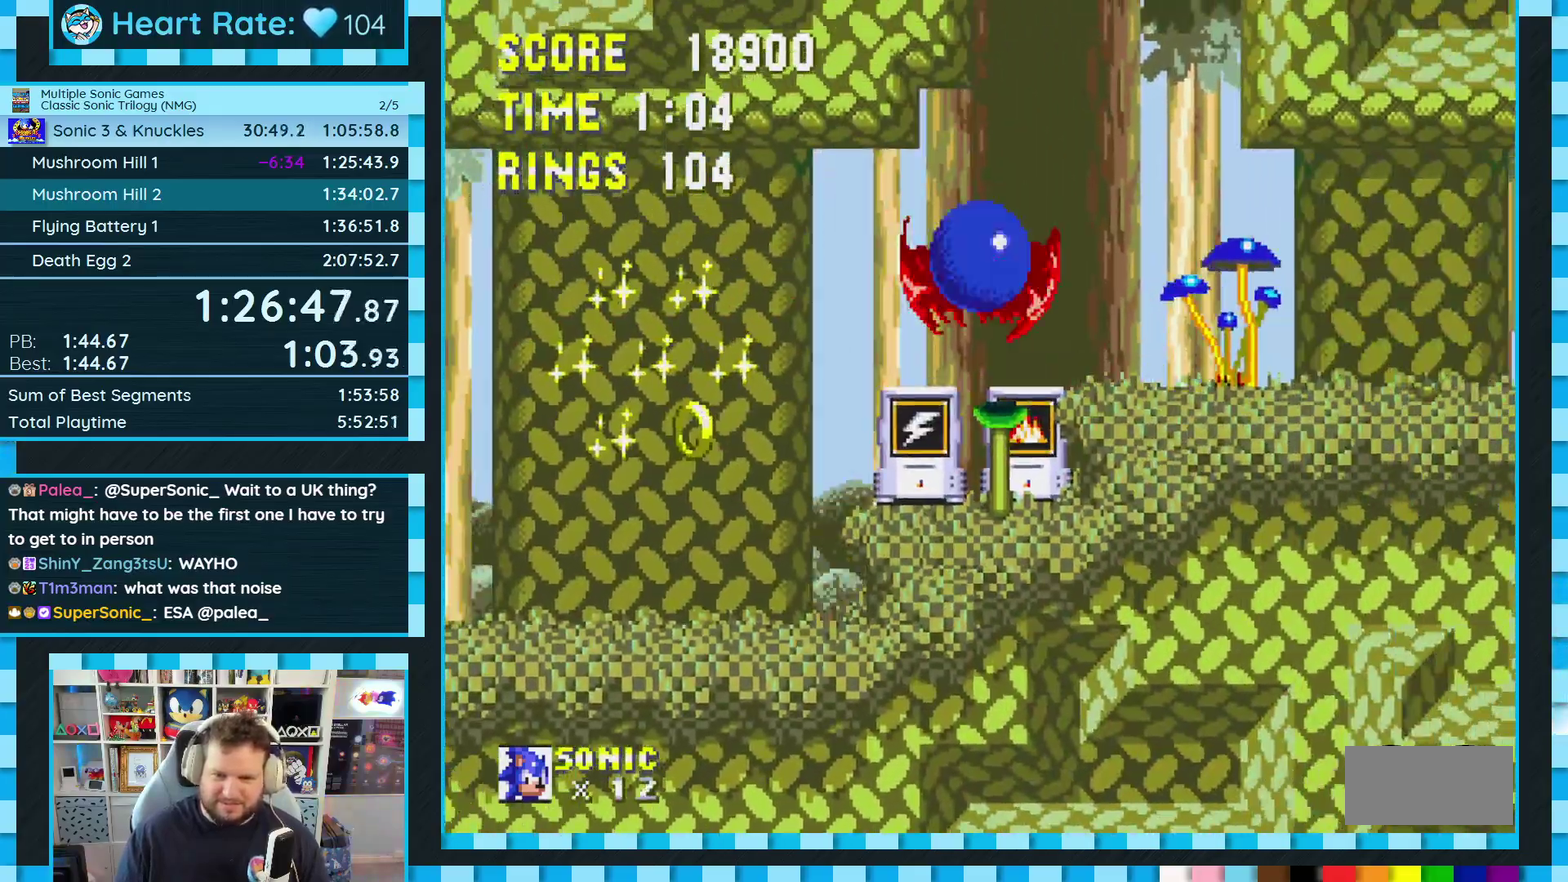
{"buttons": ["DPAD_RIGHT"], "events": []}
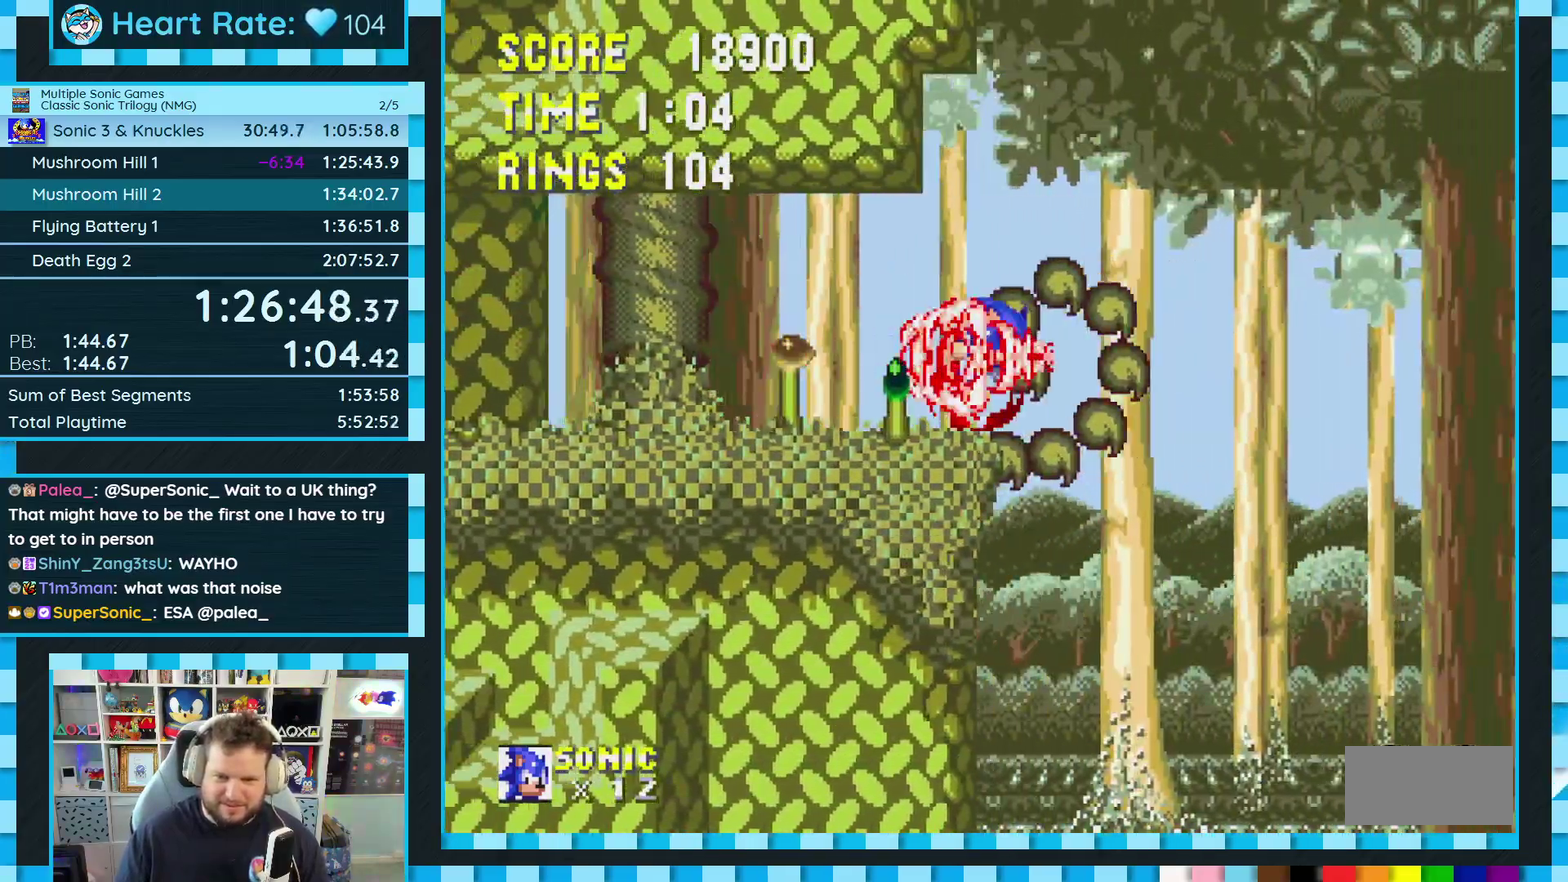
{"buttons": ["DPAD_RIGHT"], "events": []}
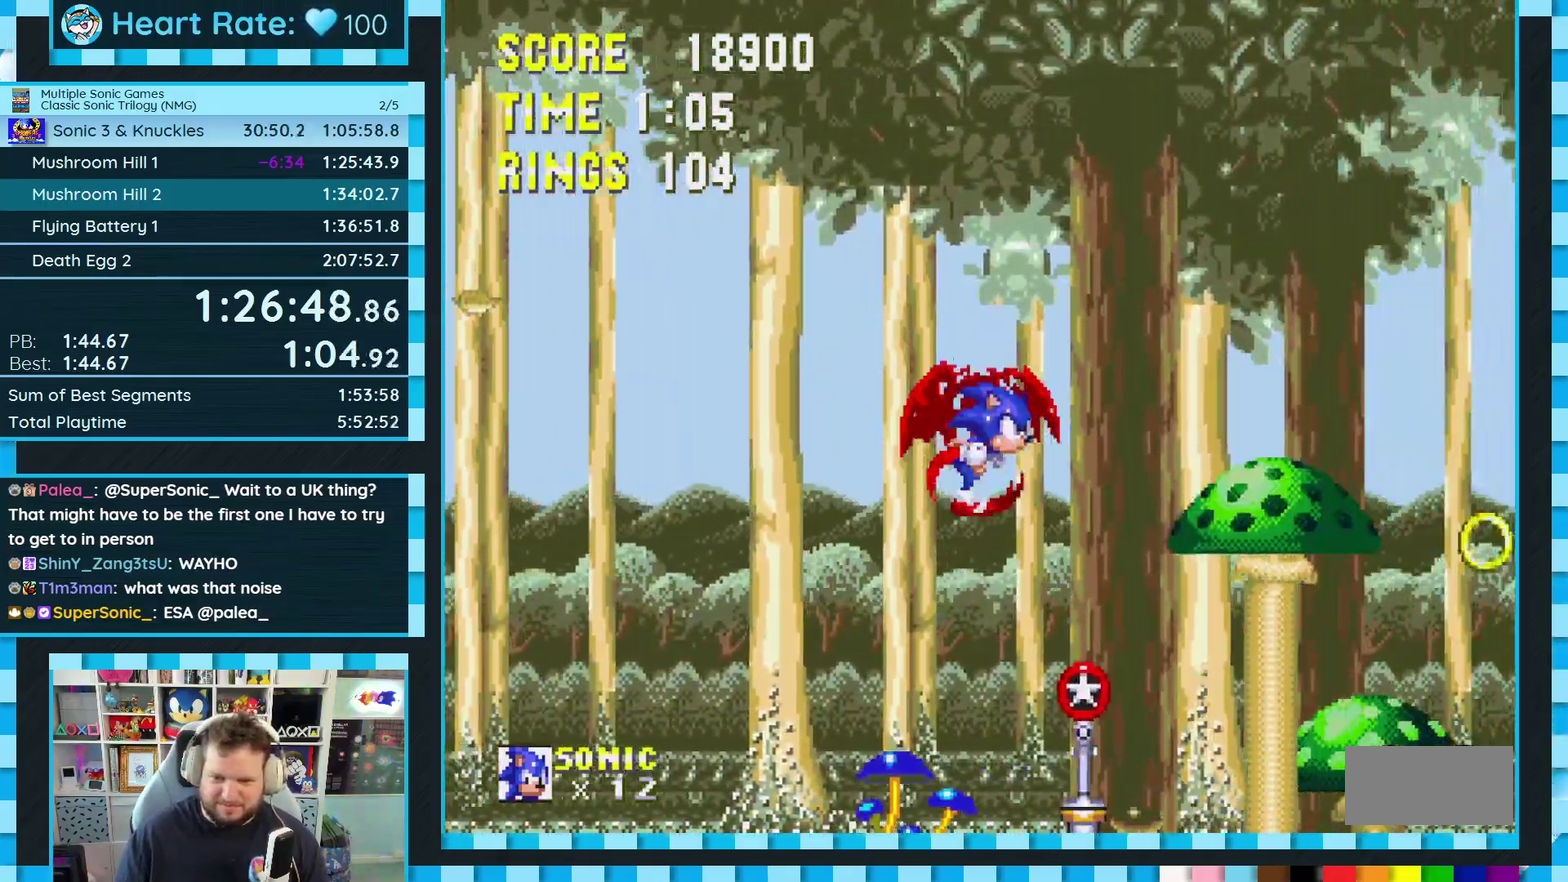
{"buttons": [], "events": [[500, "DPAD_RIGHT", "up"]]}
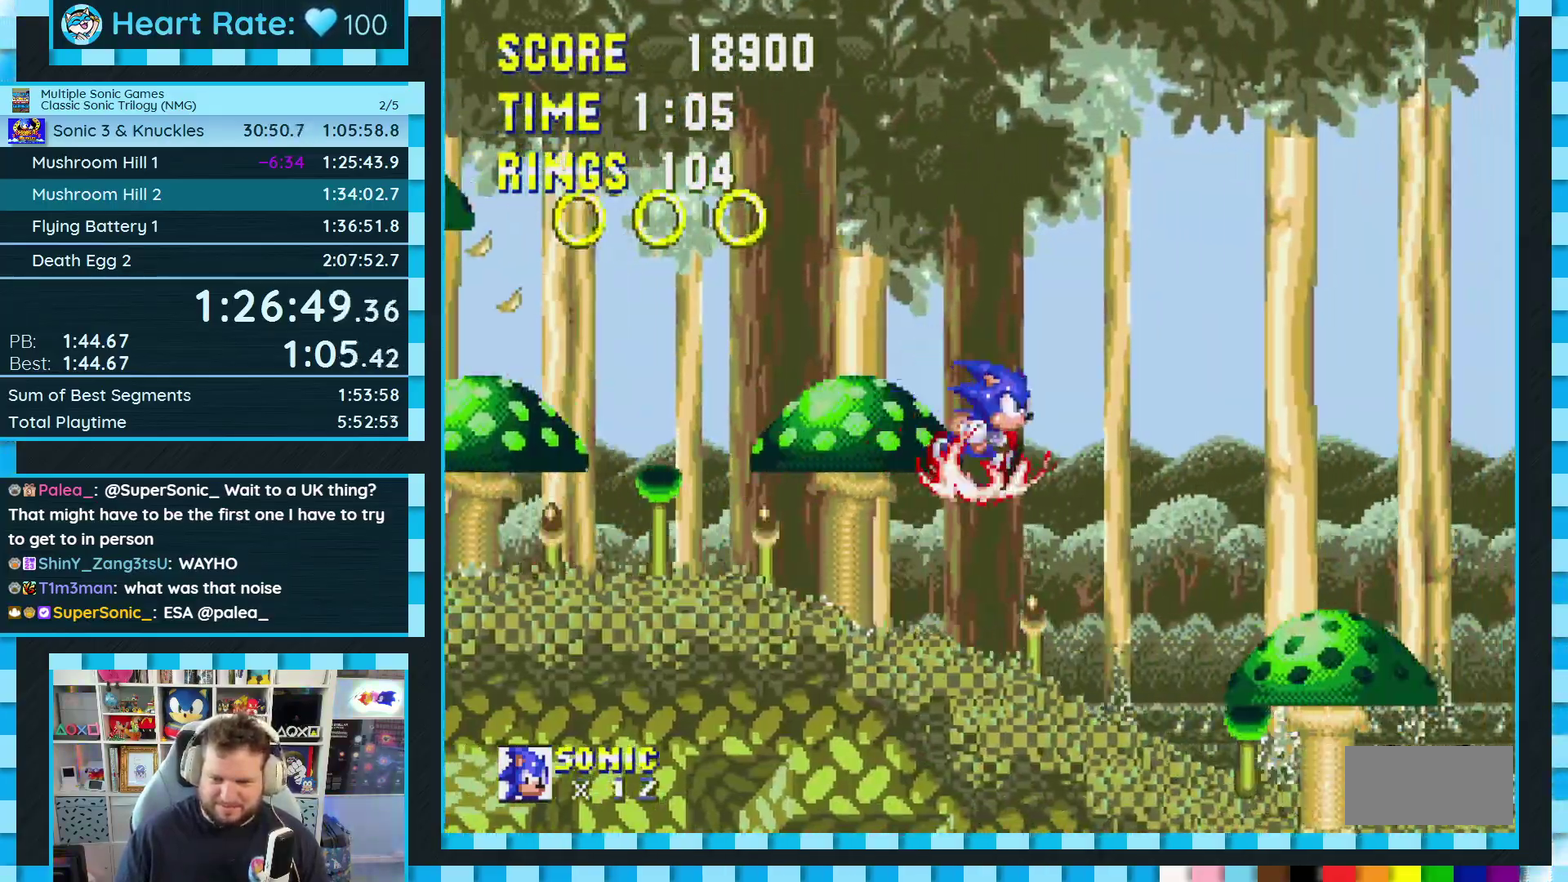
{"buttons": ["DPAD_LEFT"], "events": [[83, "DPAD_LEFT", "down"], [300, "DPAD_LEFT", "up"], [417, "DPAD_LEFT", "down"]]}
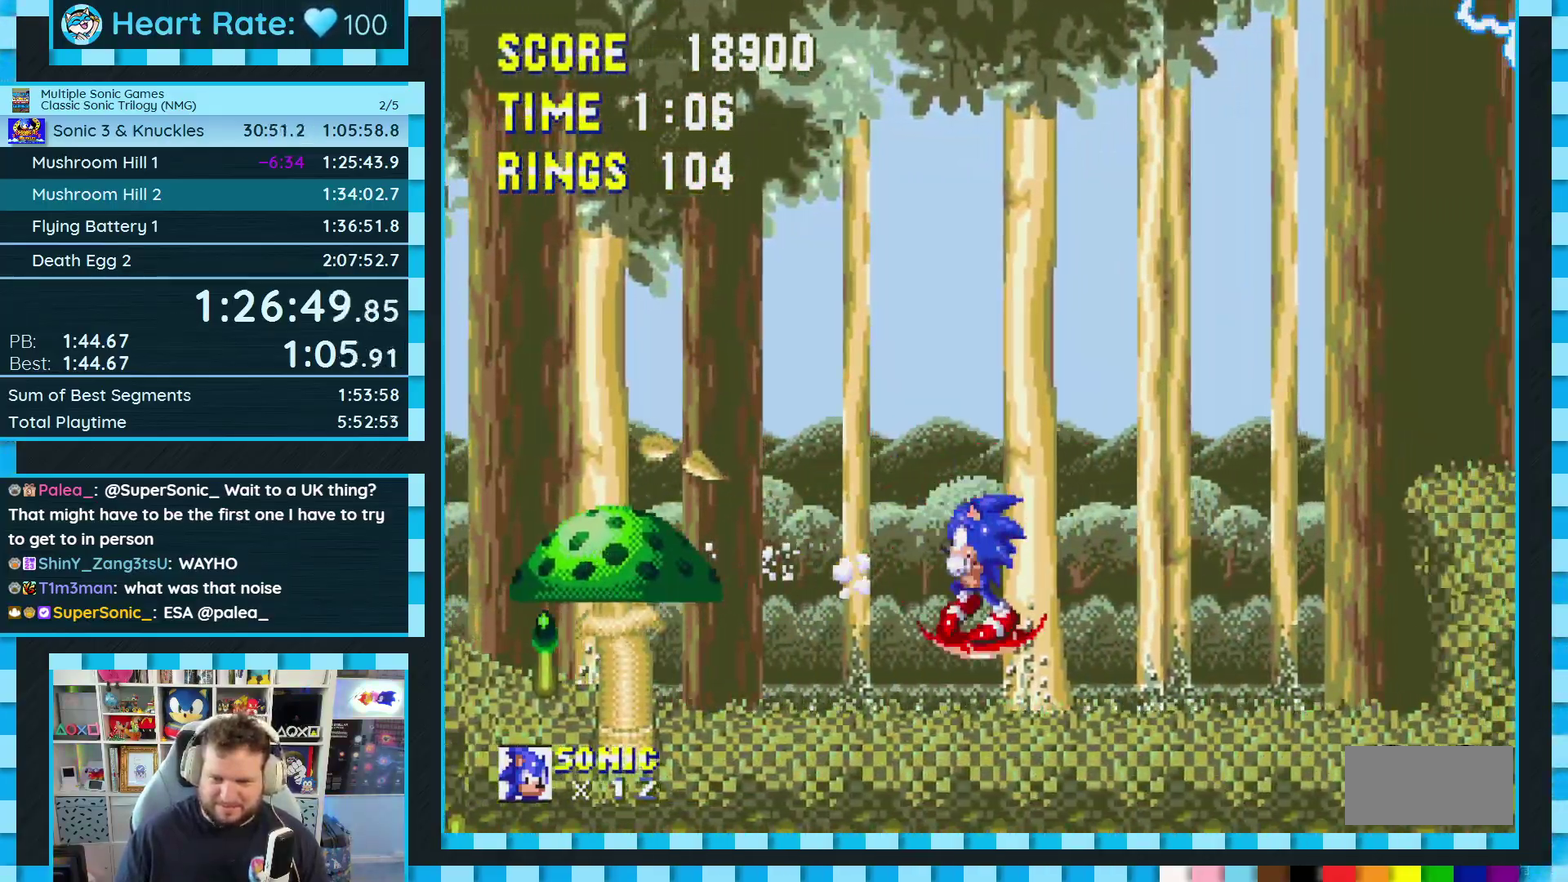
{"buttons": [], "events": [[100, "DPAD_LEFT", "up"], [183, "A", "down"], [283, "A", "up"]]}
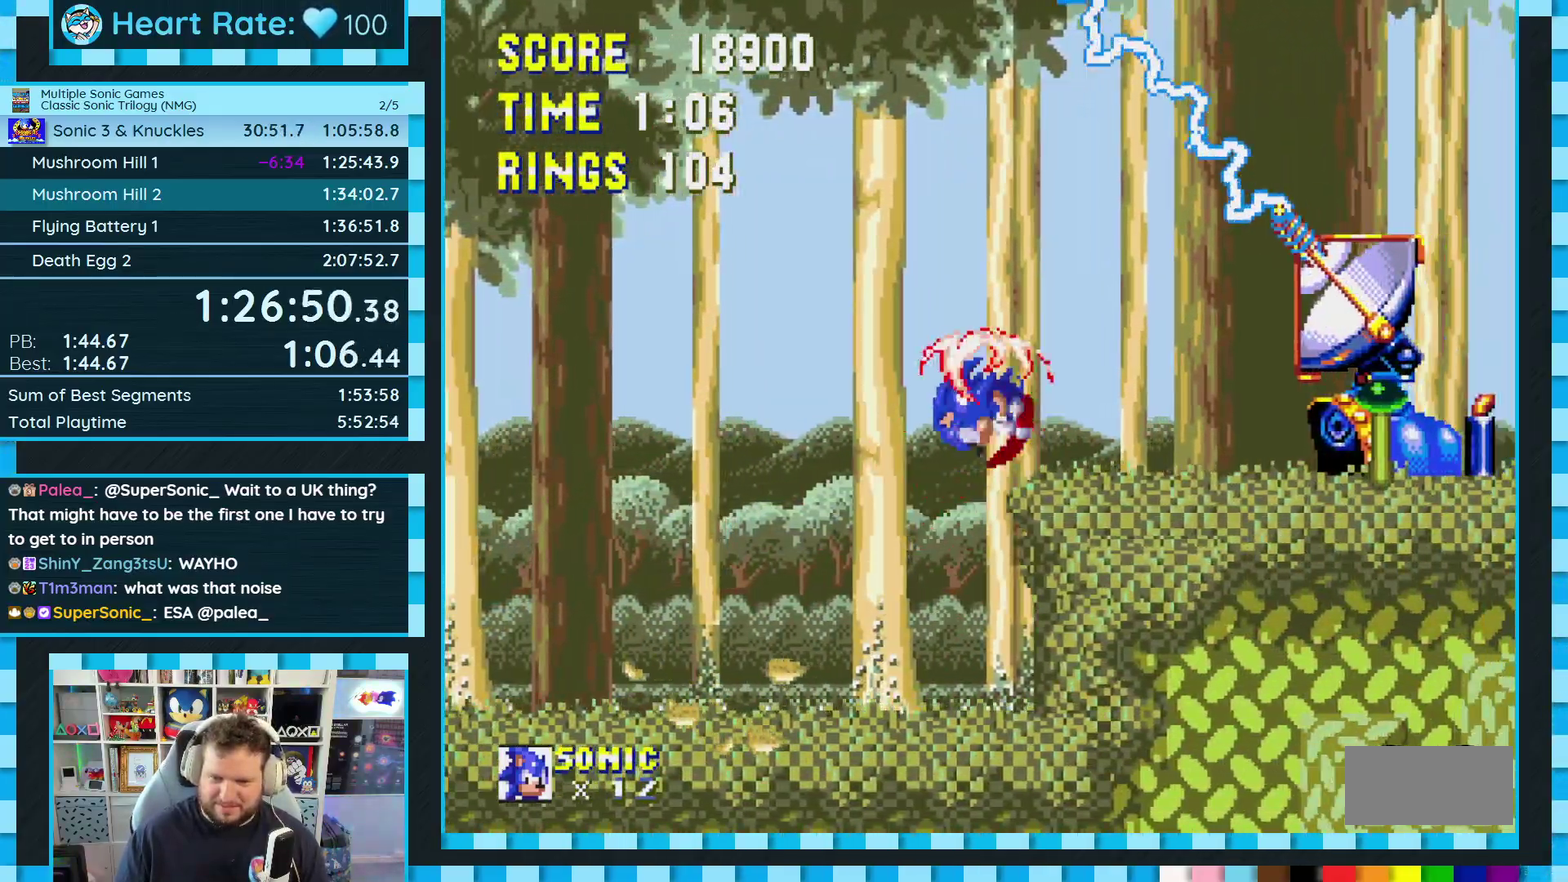
{"buttons": ["DPAD_RIGHT"], "events": [[317, "A", "down"], [317, "DPAD_RIGHT", "down"], [500, "A", "up"]]}
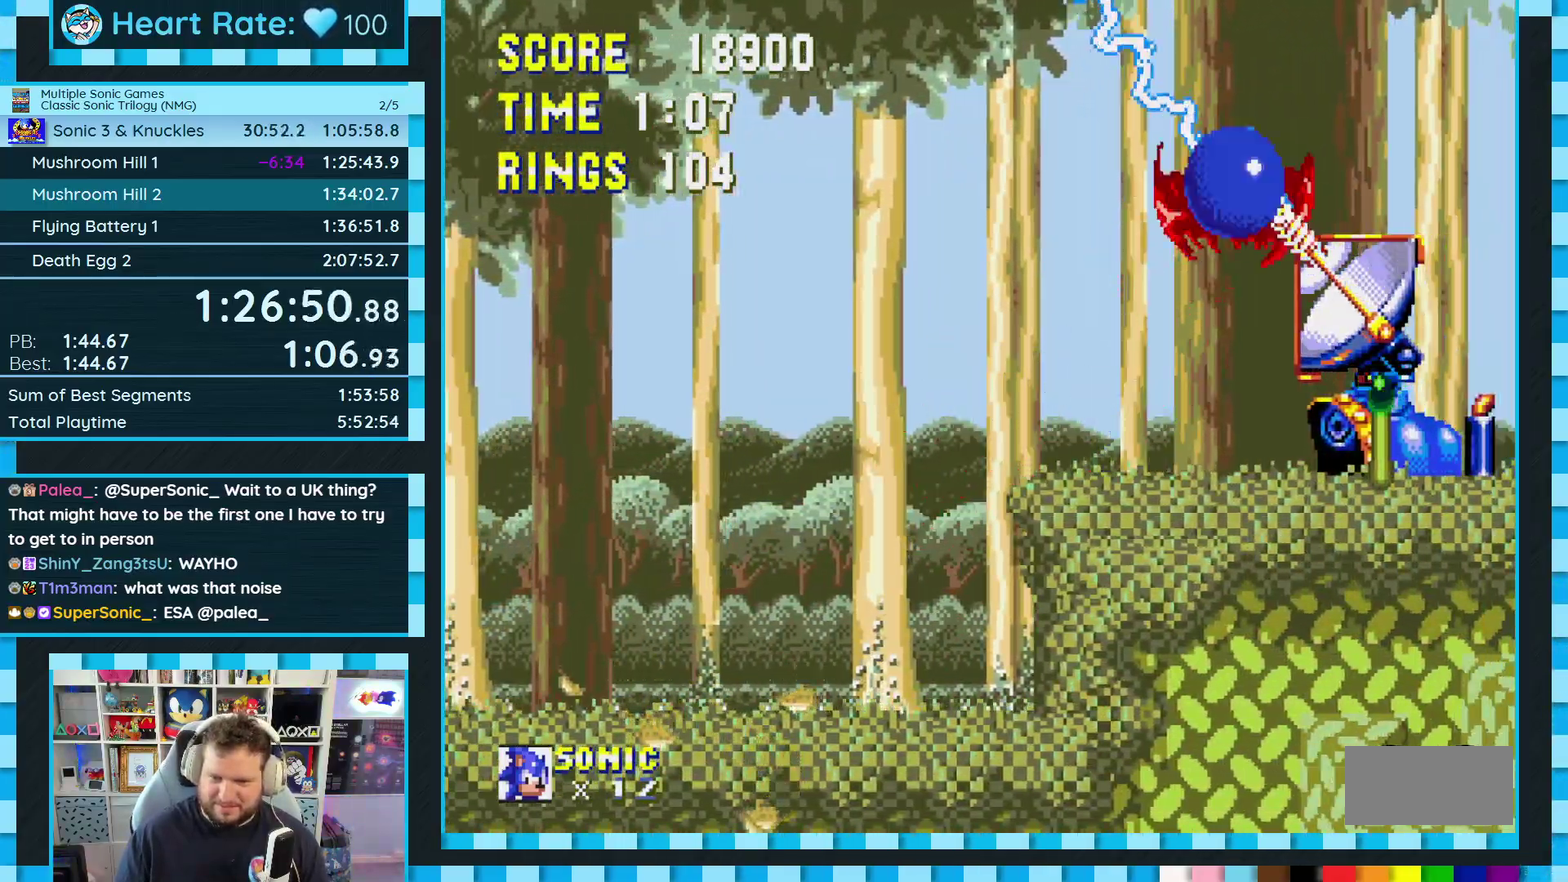
{"buttons": ["DPAD_RIGHT"], "events": []}
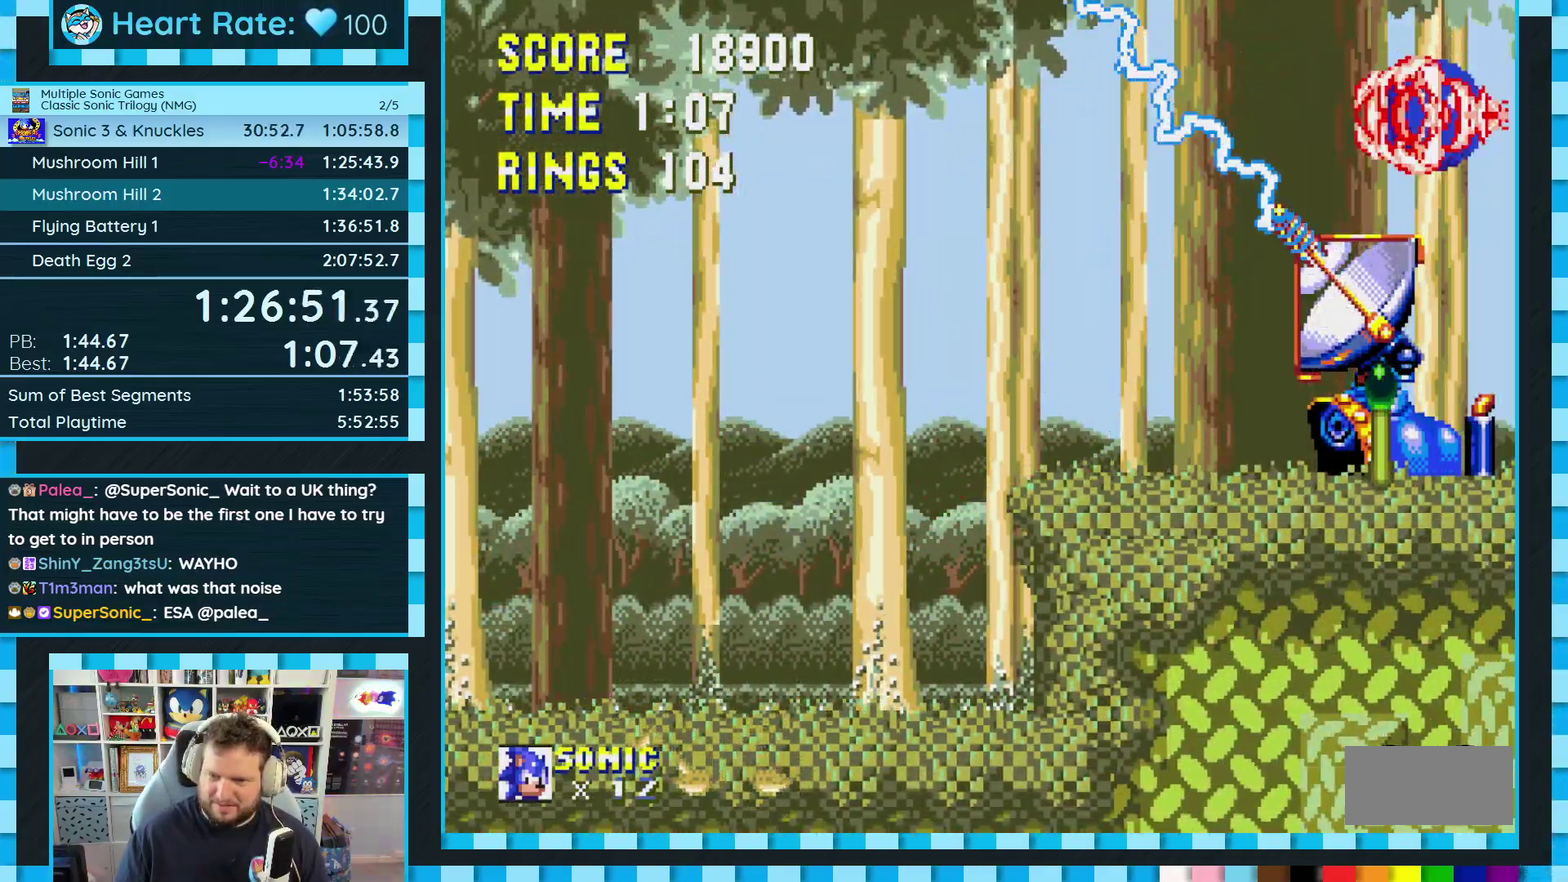
{"buttons": [], "events": [[350, "DPAD_RIGHT", "up"]]}
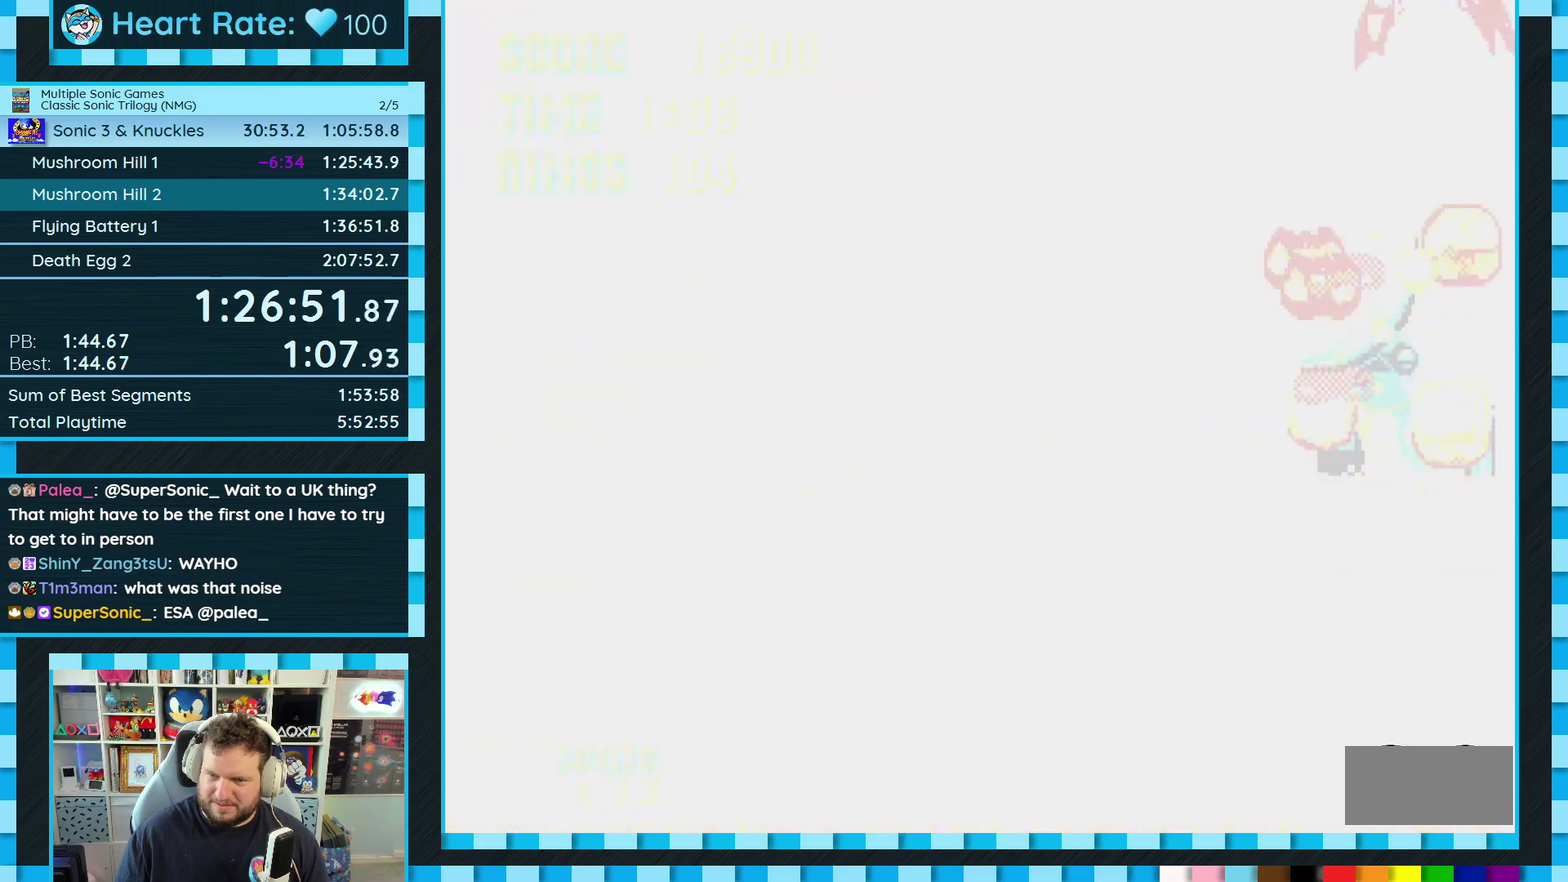
{"buttons": [], "events": []}
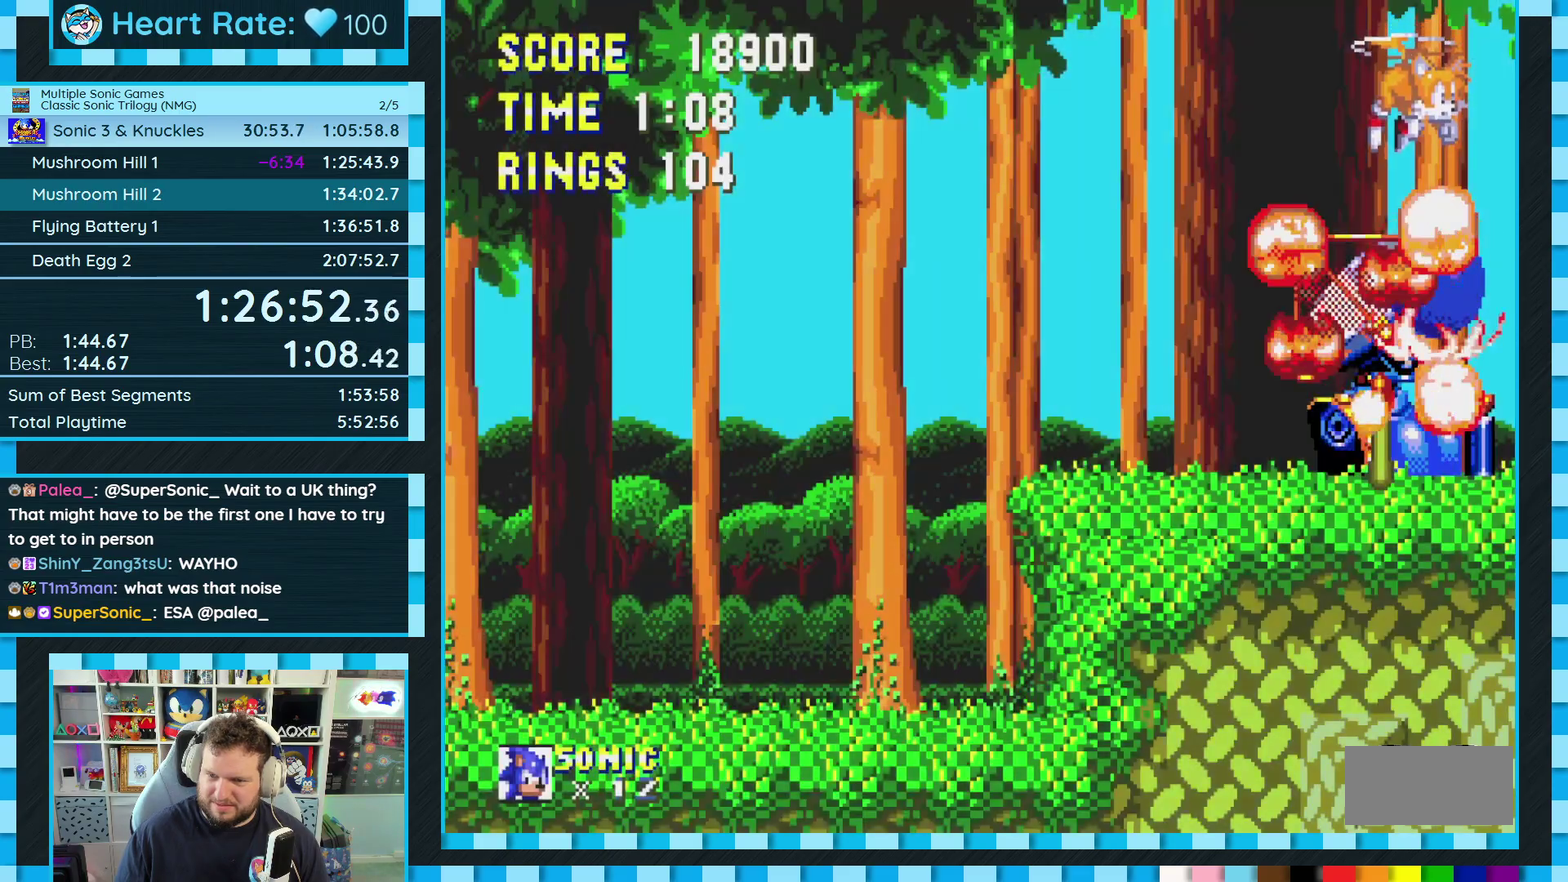
{"buttons": [], "events": []}
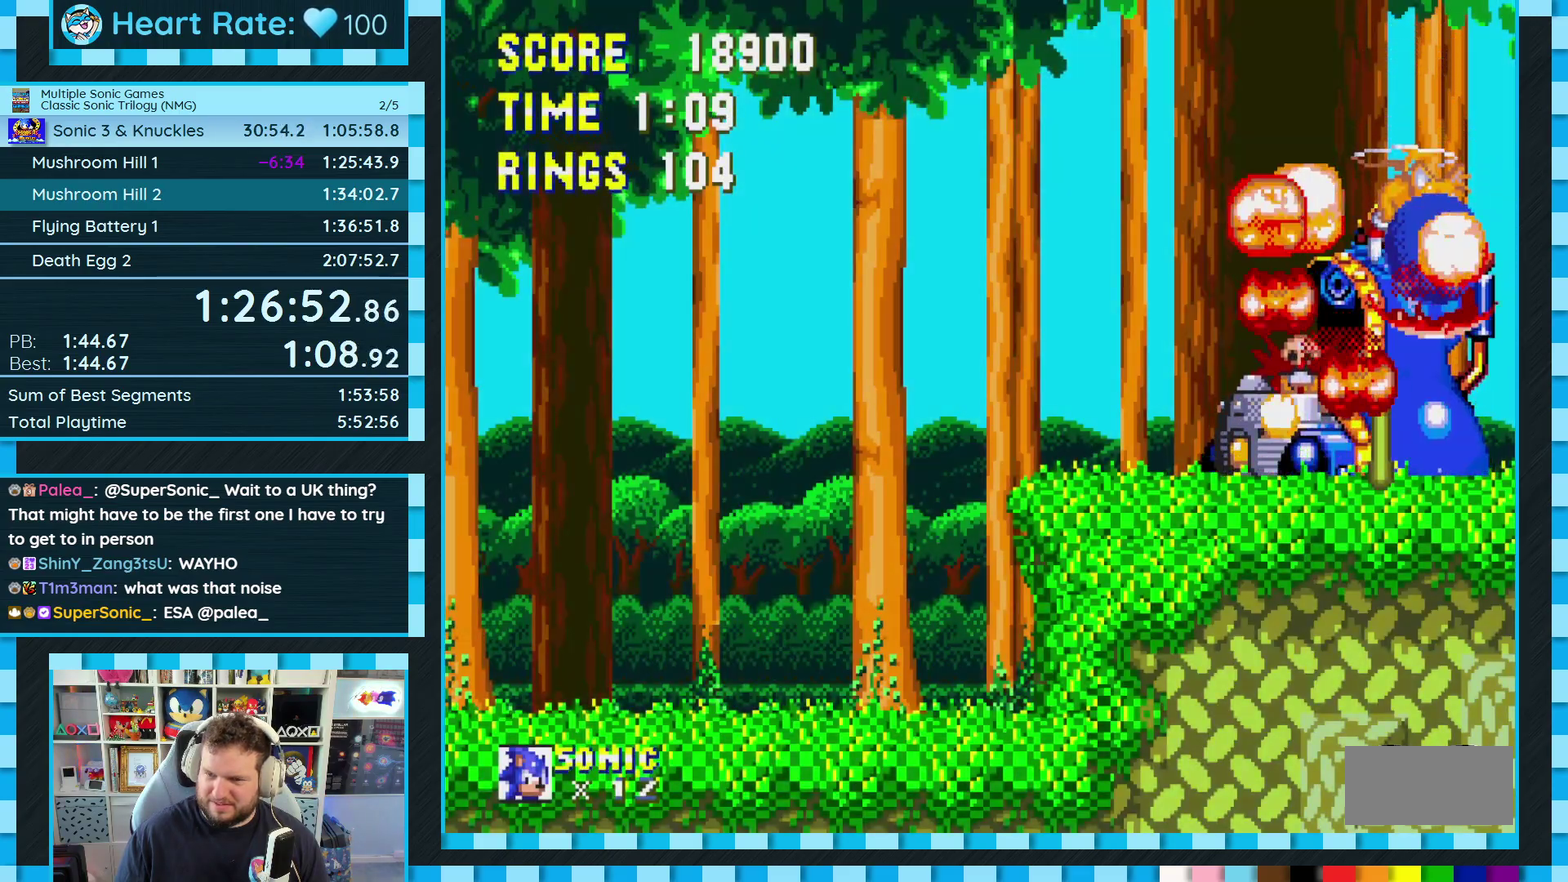
{"buttons": [], "events": []}
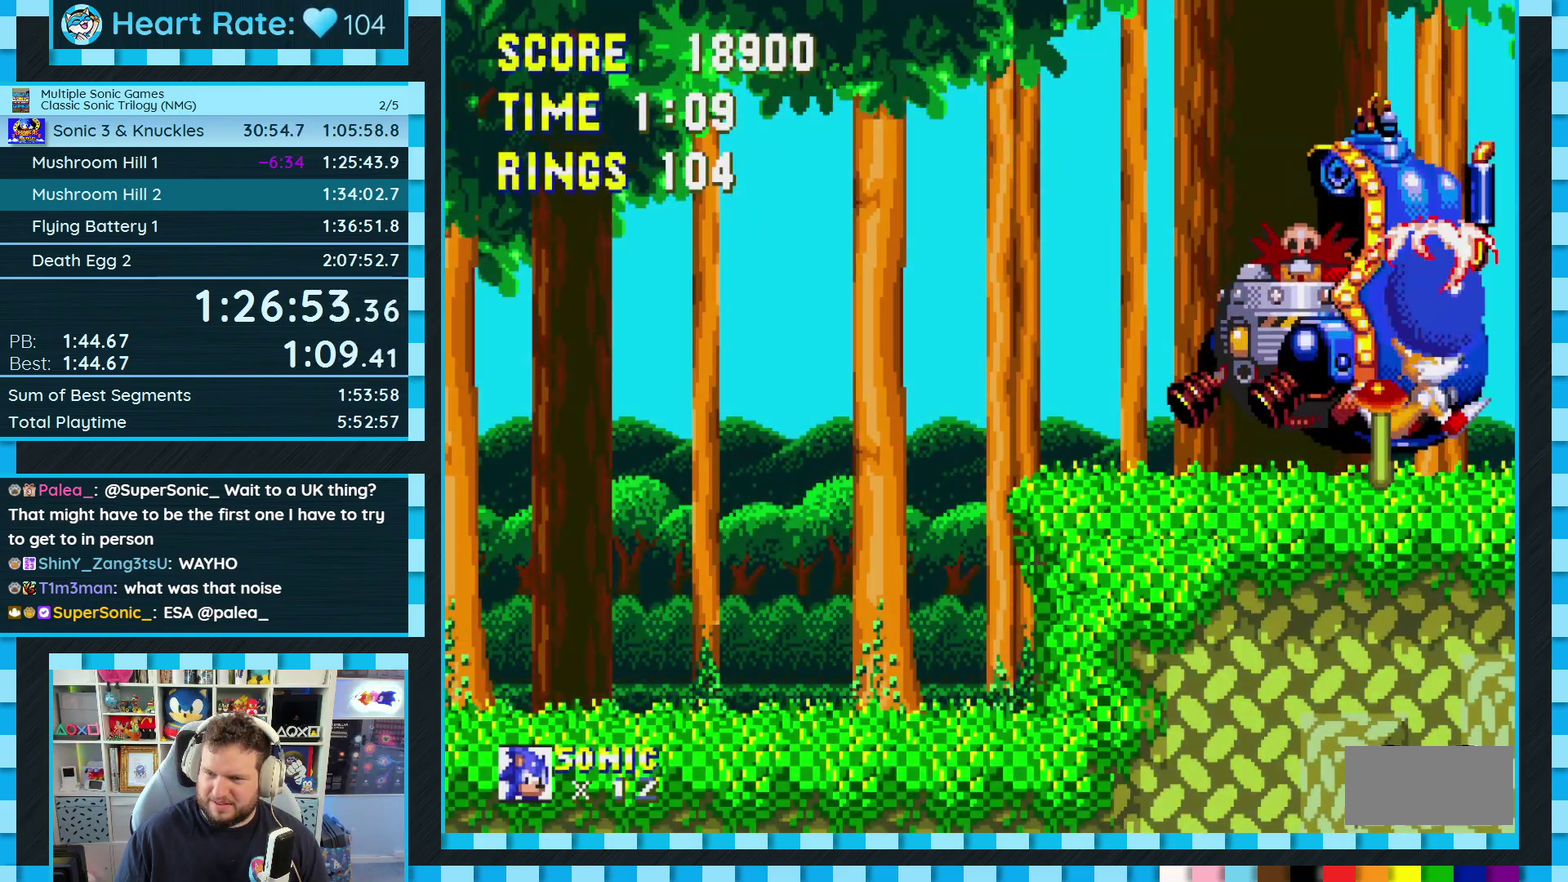
{"buttons": [], "events": []}
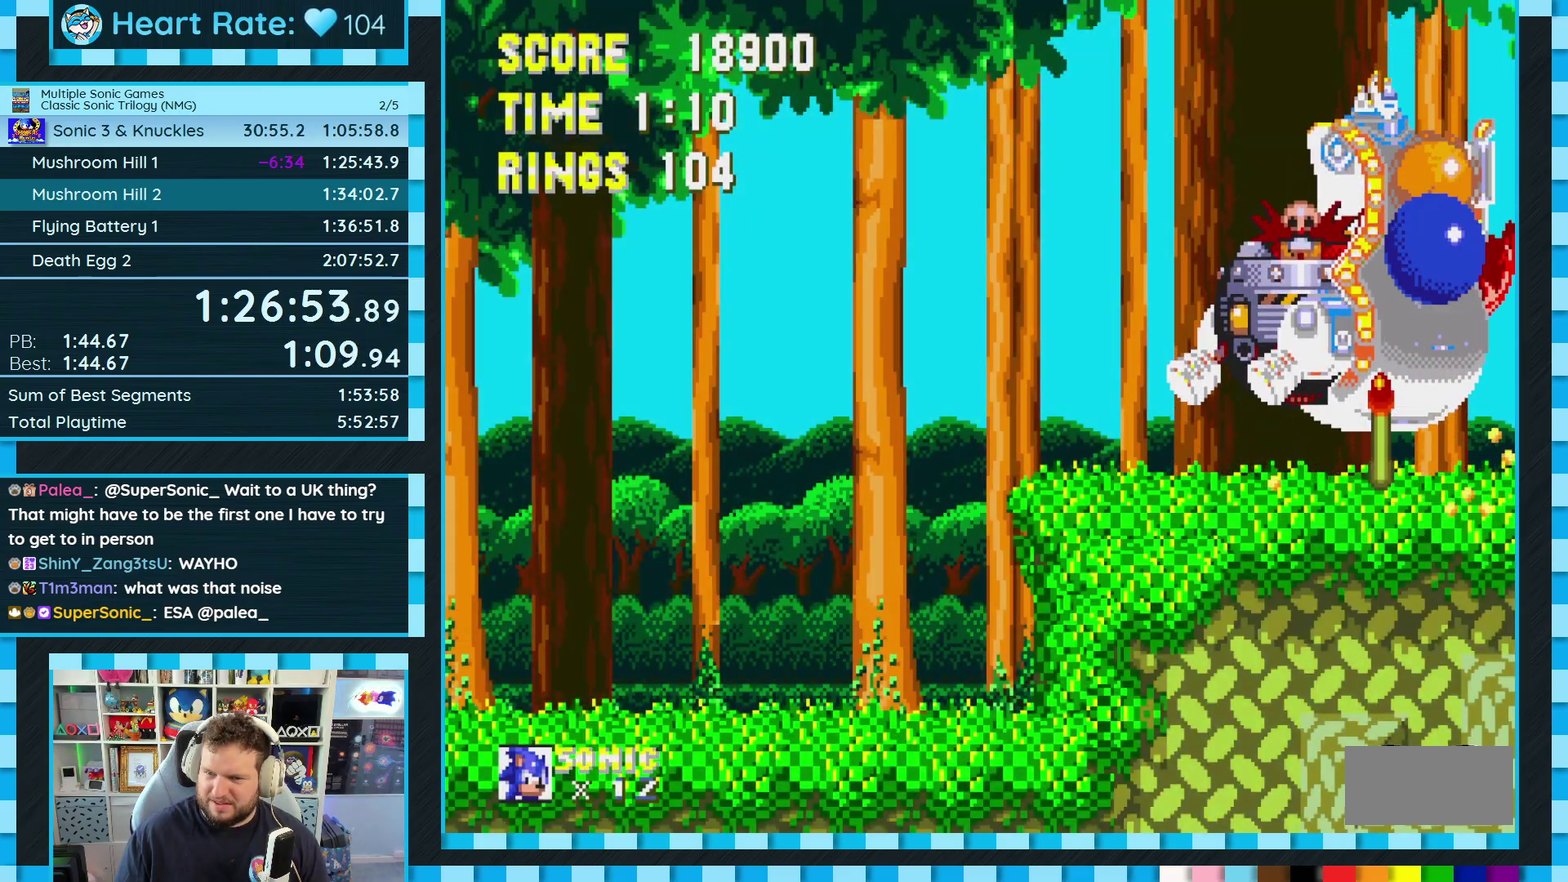
{"buttons": [], "events": []}
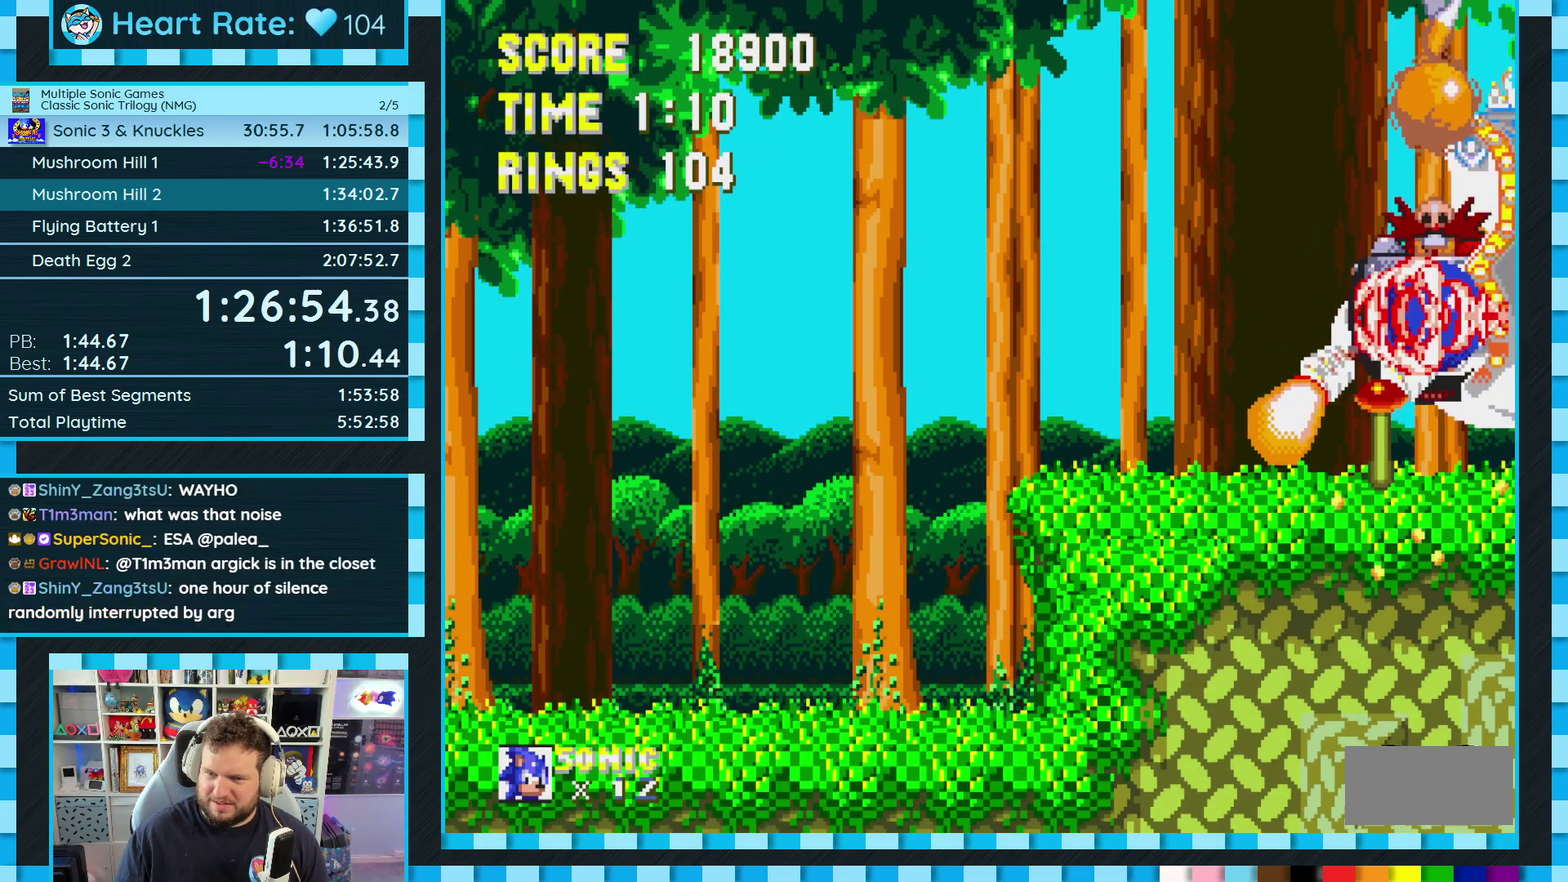
{"buttons": [], "events": []}